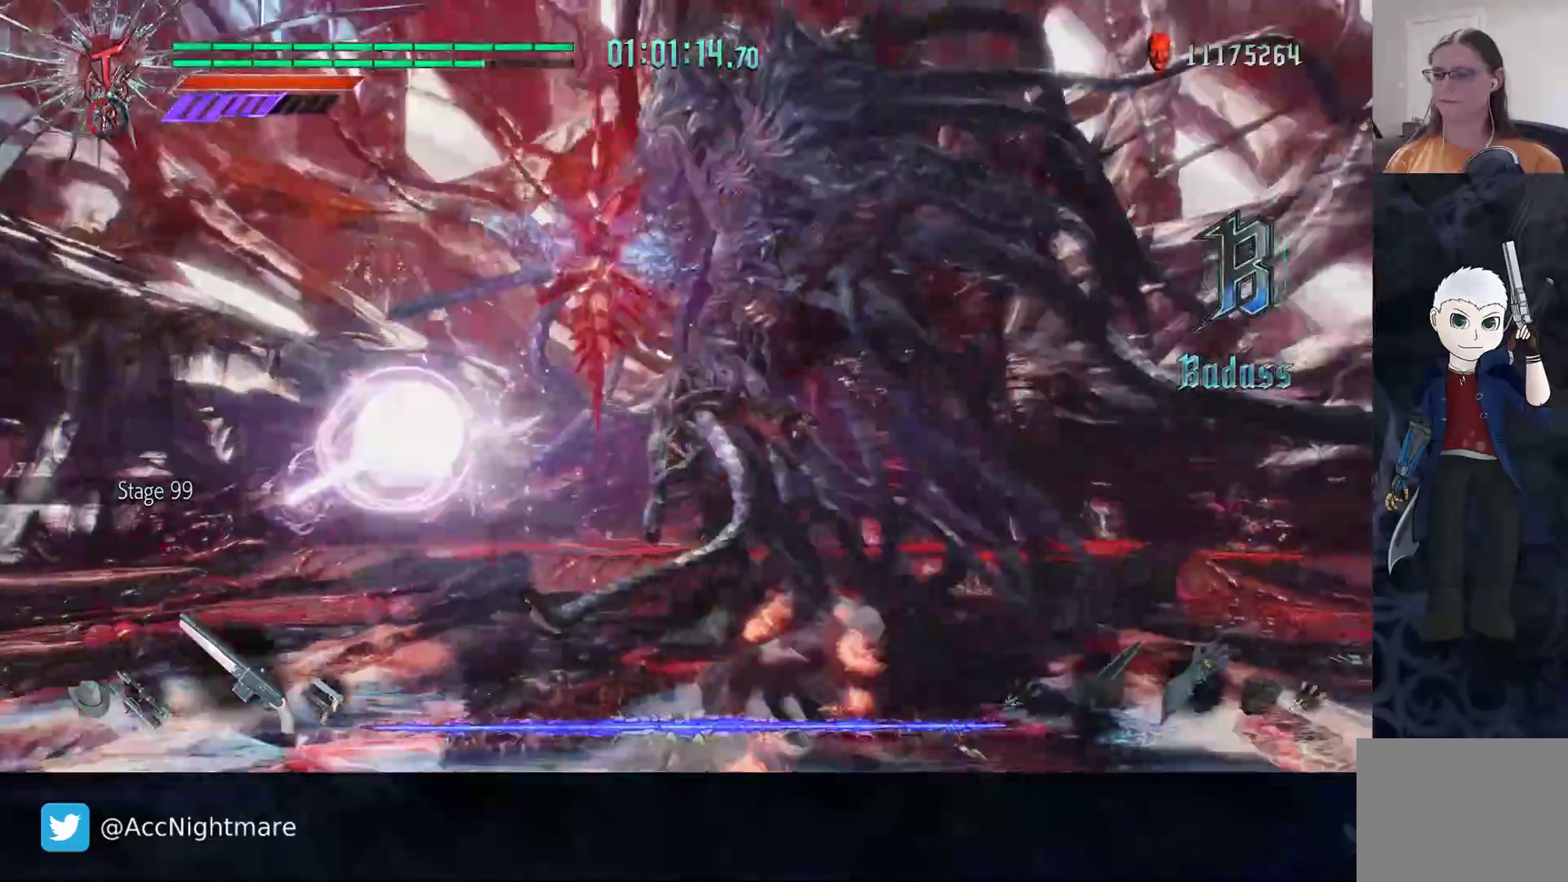
Gameplay with a controller (PlayStation layout); each line is a JSON object with the inputs held at the frame after it. "events" lists button and stick changes between this image and that frame as [ms after this image, input, new state], when the widget could be followed in between. Not read: R1 R2 R3.
{"buttons": [], "left_stick": "center", "right_stick": "center", "events": [[133, "left_stick", "up-right"], [267, "left_stick", "up"], [433, "left_stick", "center"], [450, "TRIANGLE", "down"], [483, "TRIANGLE", "up"]]}
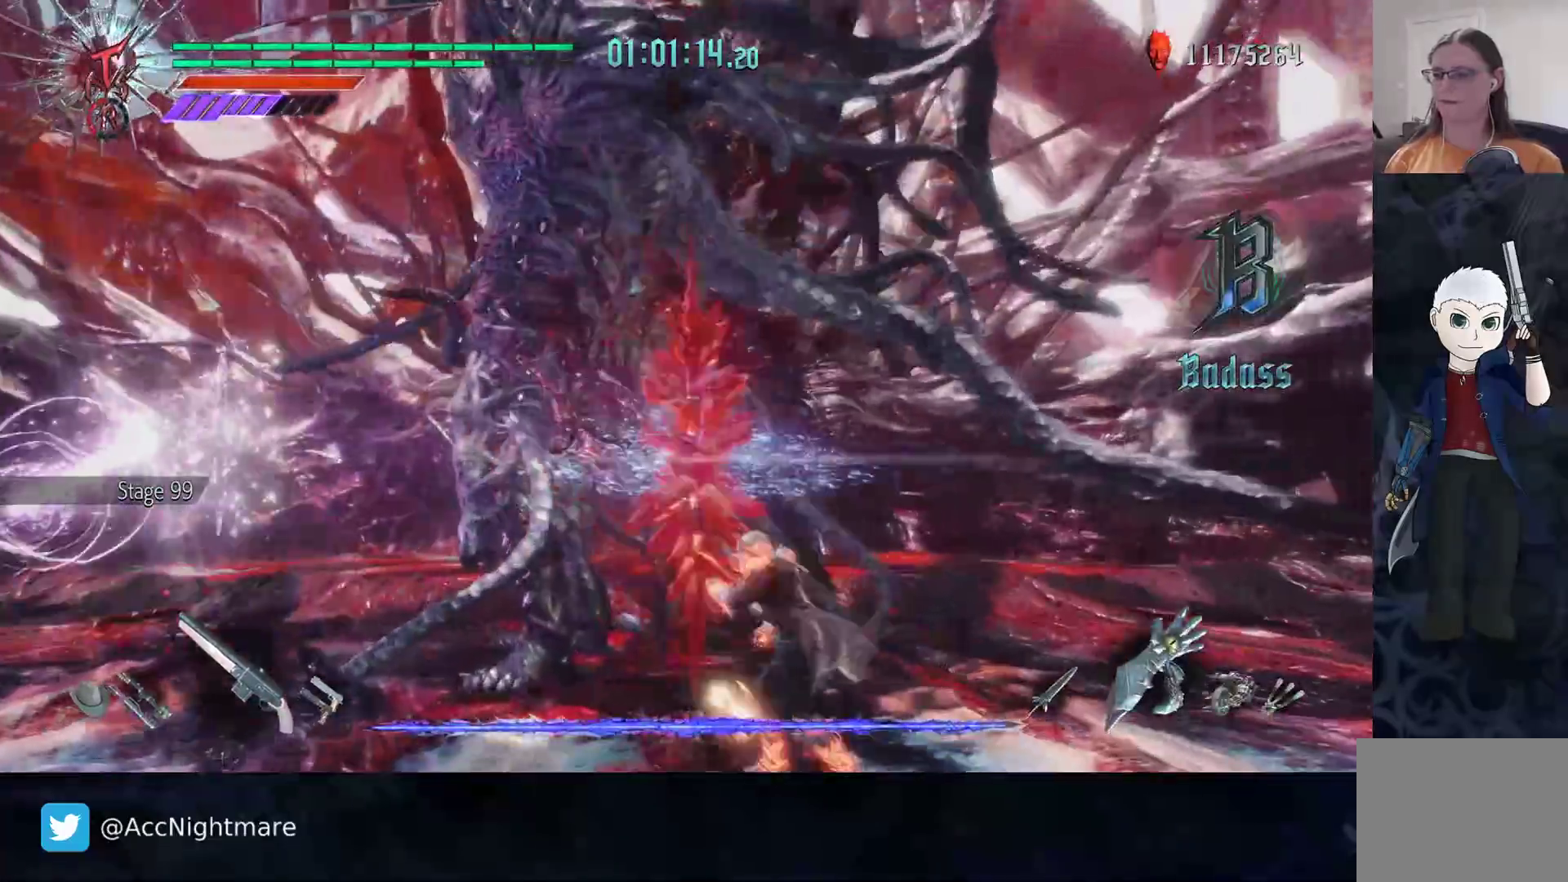
{"buttons": ["TRIANGLE", "L2"], "left_stick": "center", "right_stick": "center", "events": [[83, "TRIANGLE", "down"], [133, "TRIANGLE", "up"], [200, "TRIANGLE", "down"], [250, "TRIANGLE", "up"], [333, "TRIANGLE", "down"], [400, "TRIANGLE", "up"], [450, "TRIANGLE", "down"], [483, "L2", "down"]]}
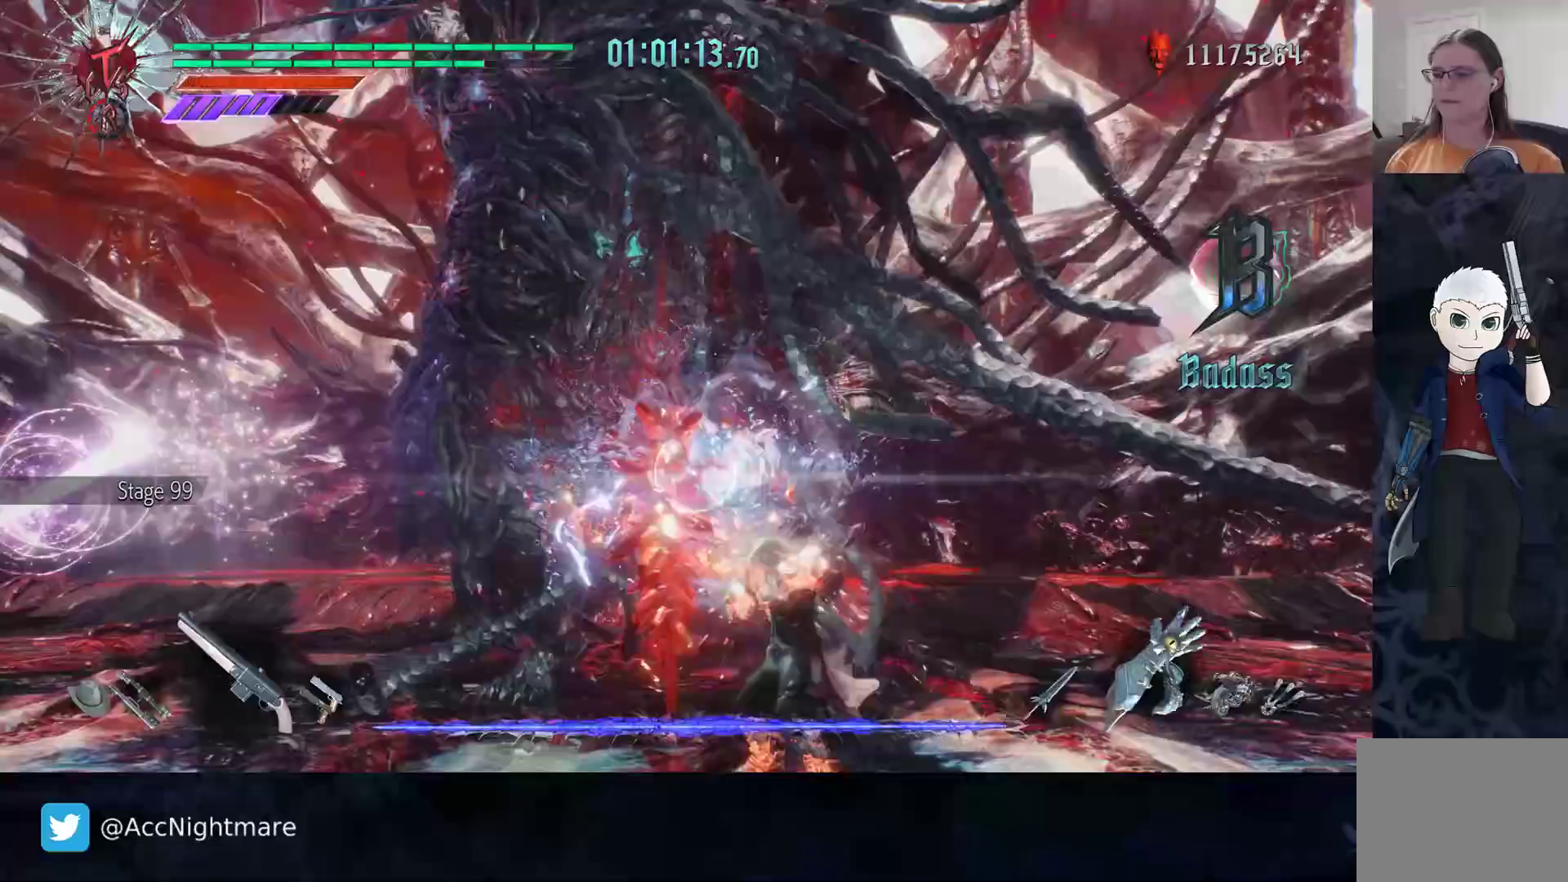
{"buttons": ["TRIANGLE"], "left_stick": "center", "right_stick": "center", "events": [[17, "TRIANGLE", "up"], [100, "L2", "up"], [100, "TRIANGLE", "down"], [150, "L2", "down"], [267, "L2", "up"]]}
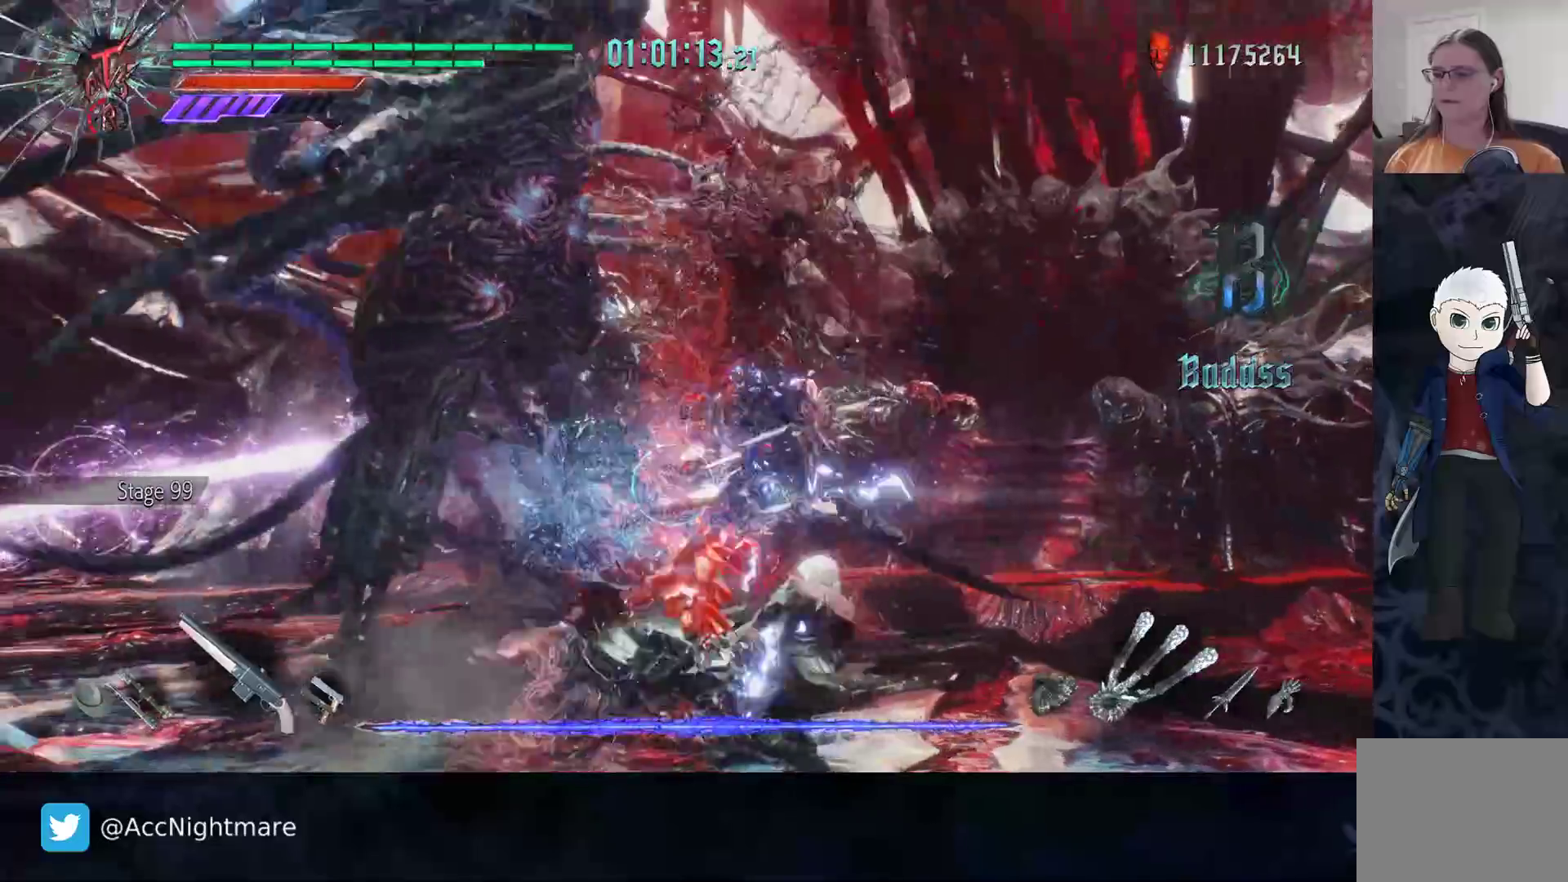
{"buttons": [], "left_stick": "center", "right_stick": "center", "events": [[333, "TRIANGLE", "up"], [383, "TRIANGLE", "down"], [467, "TRIANGLE", "up"]]}
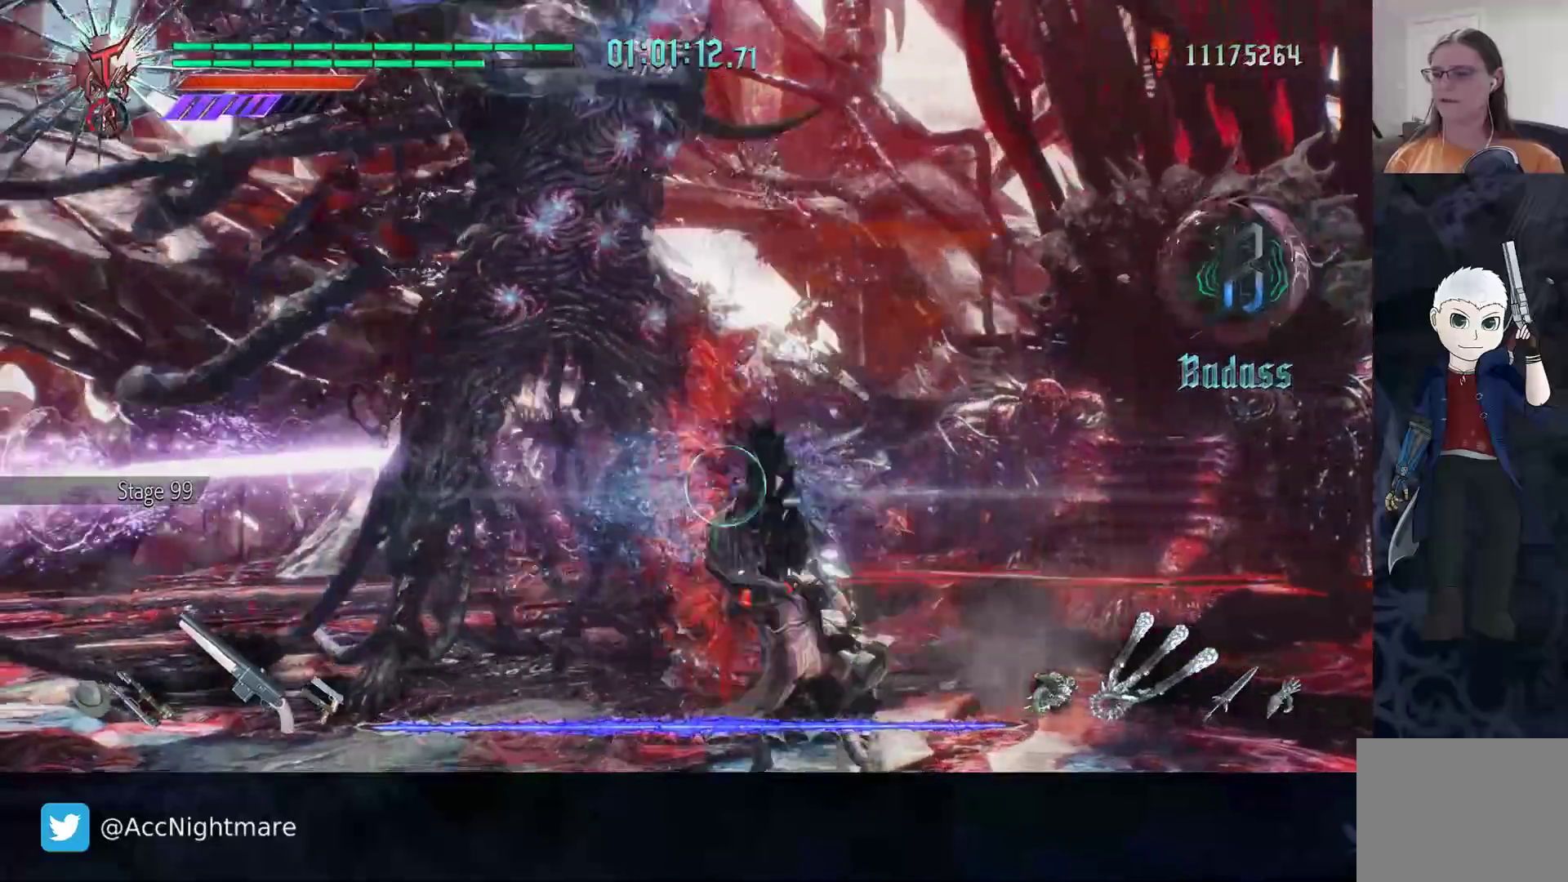
{"buttons": ["TRIANGLE"], "left_stick": "center", "right_stick": "center", "events": [[17, "TRIANGLE", "down"]]}
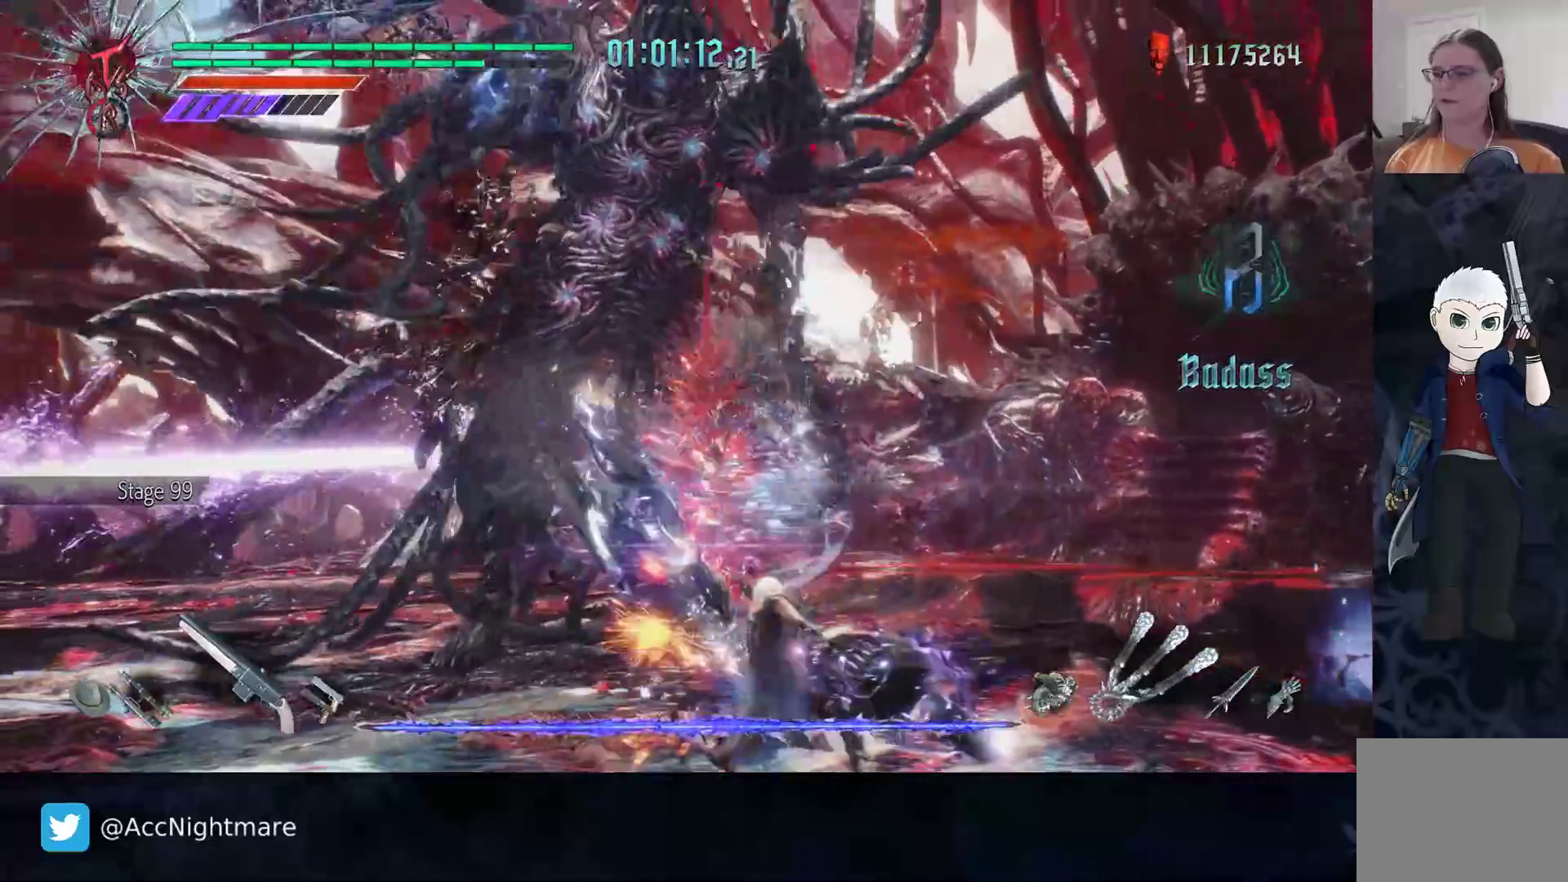
{"buttons": [], "left_stick": "up-right", "right_stick": "center", "events": [[83, "left_stick", "right"], [333, "left_stick", "up-right"], [500, "TRIANGLE", "up"]]}
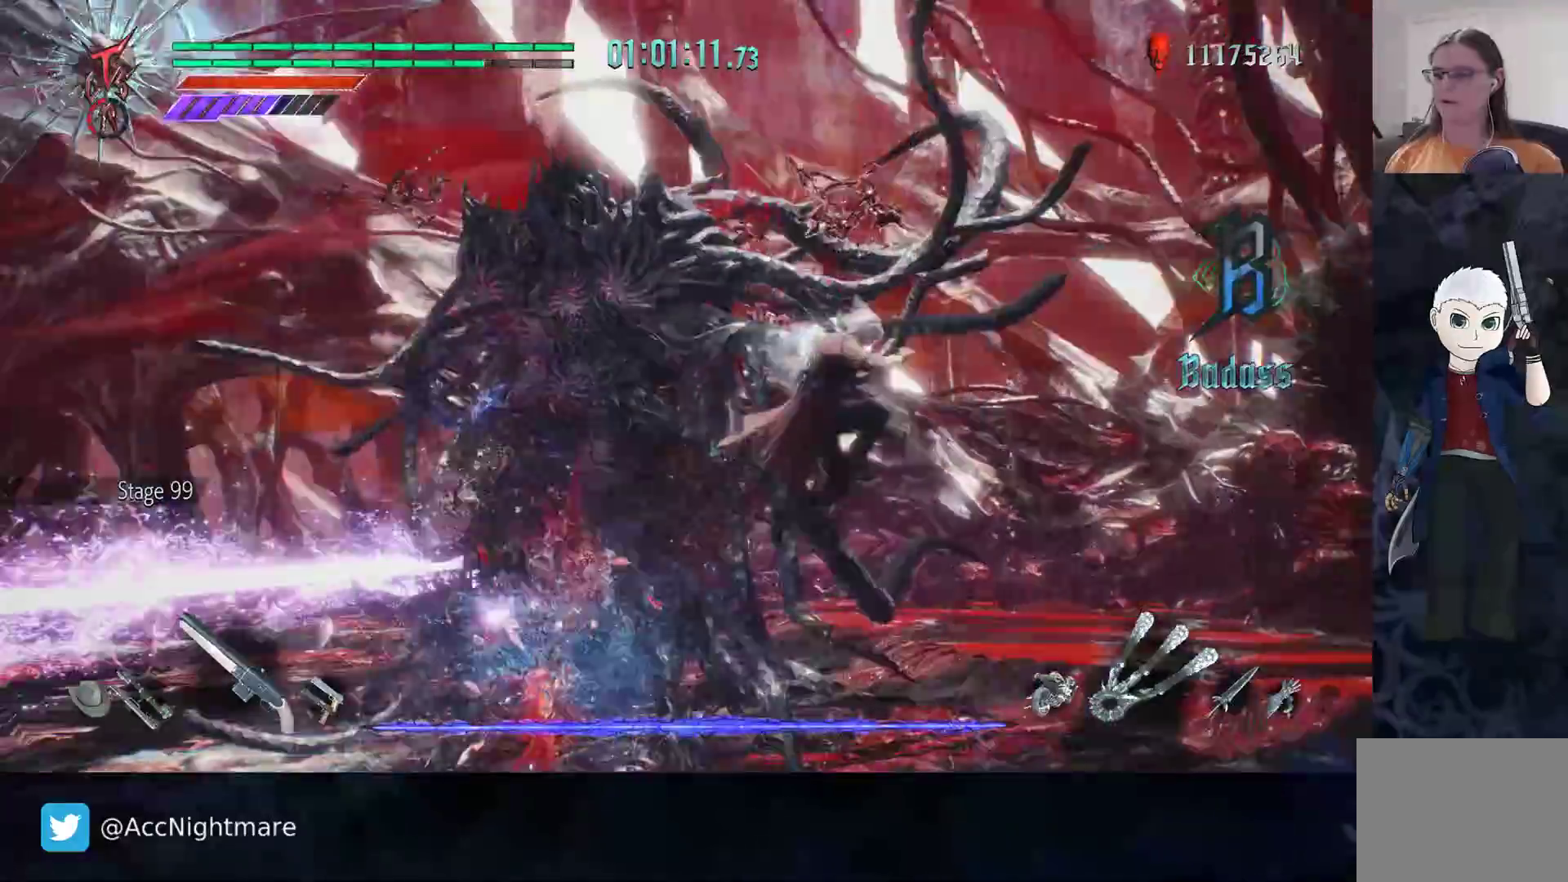
{"buttons": [], "left_stick": "up-right", "right_stick": "center", "events": []}
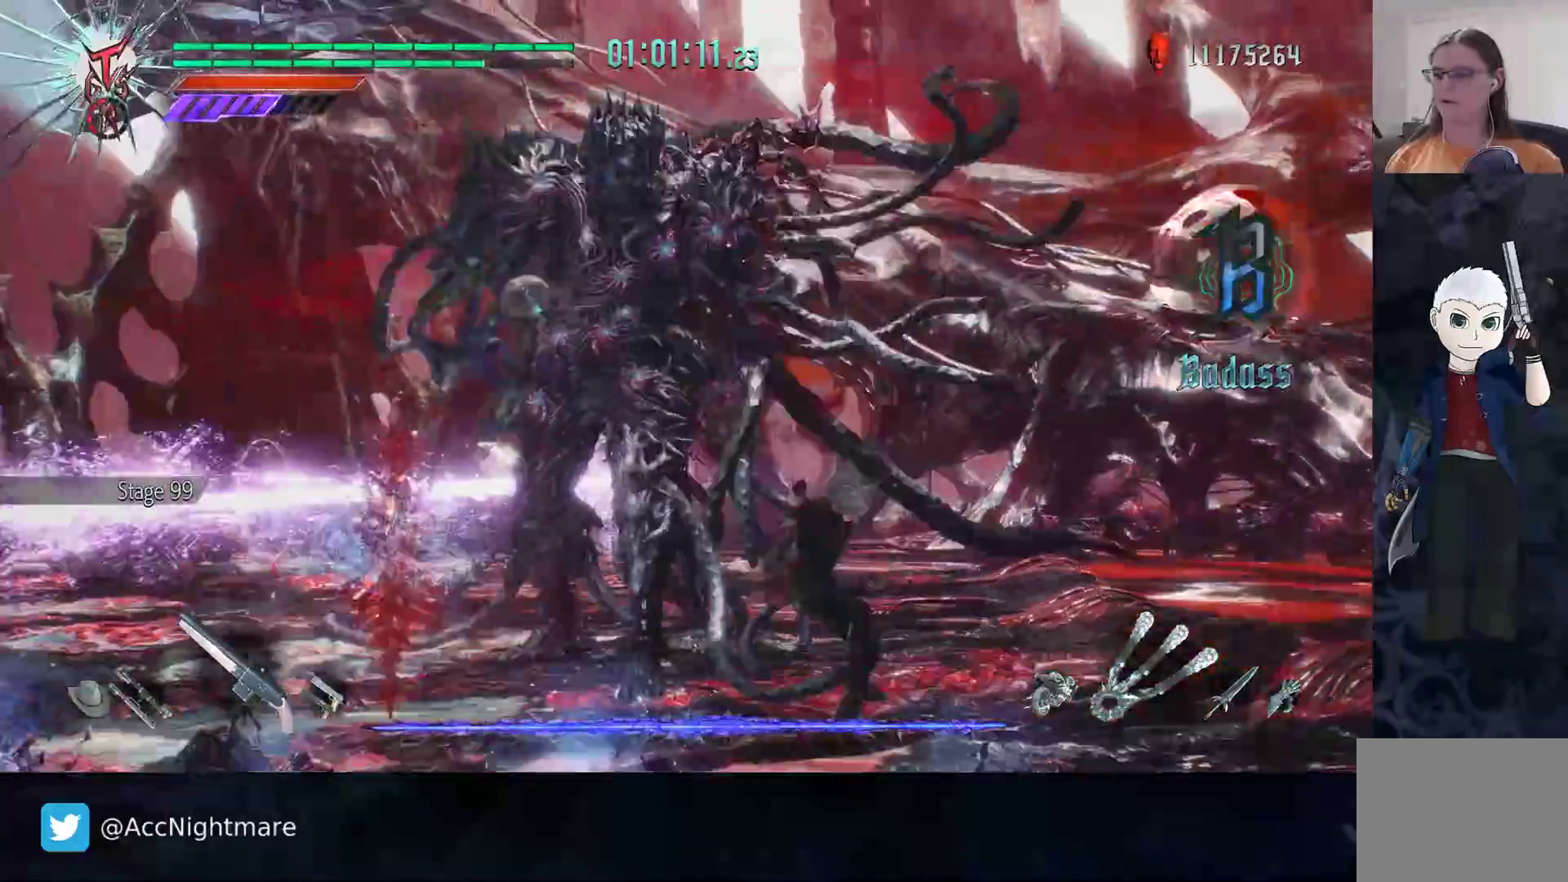
{"buttons": [], "left_stick": "center", "right_stick": "center", "events": [[500, "left_stick", "center"]]}
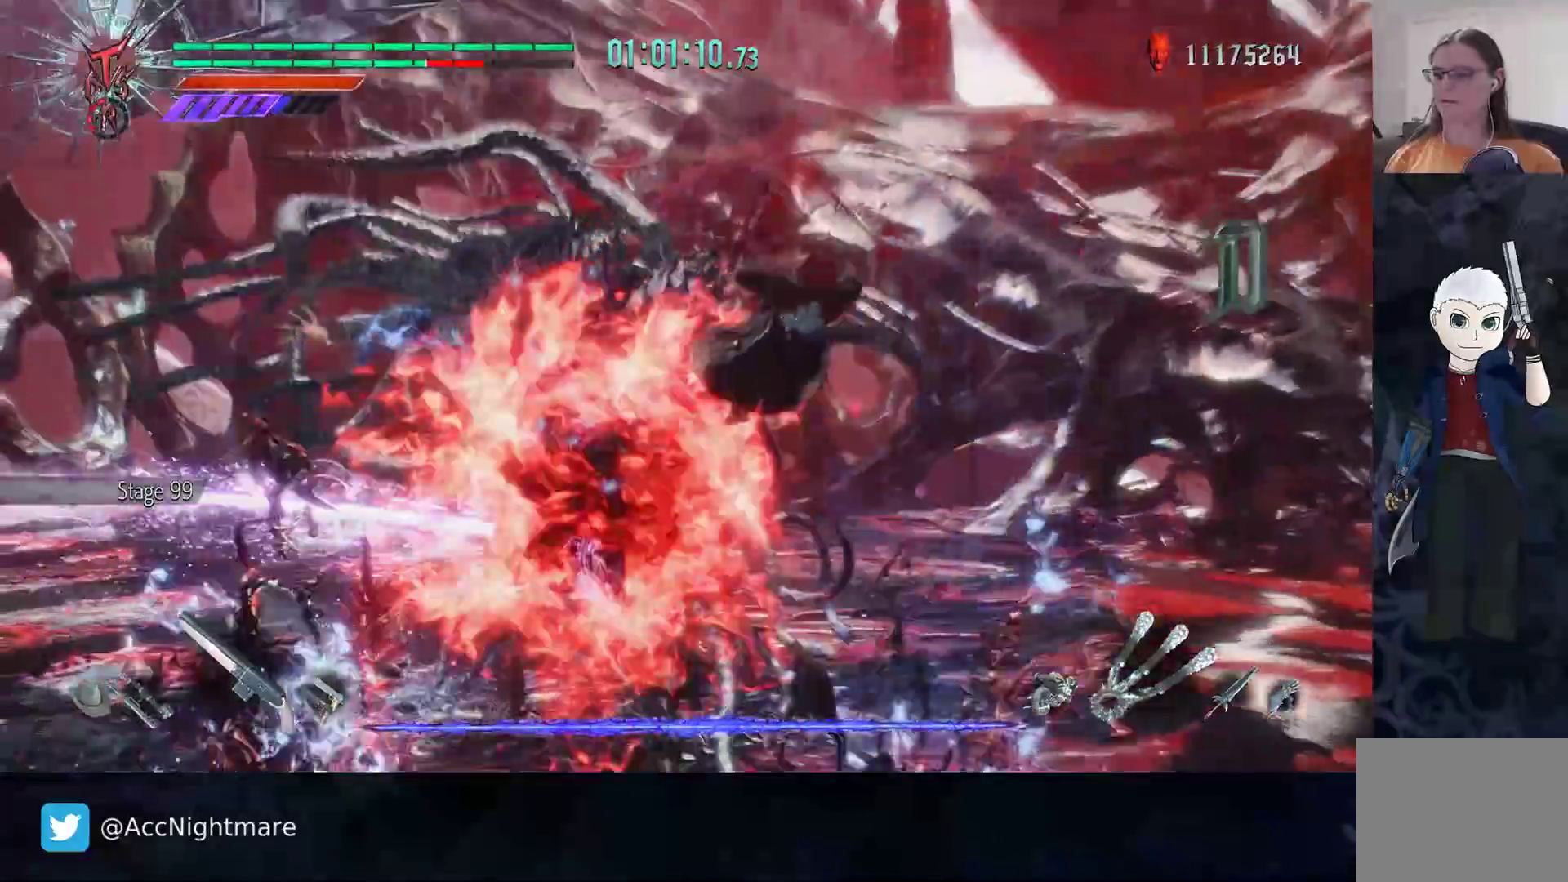
{"buttons": [], "left_stick": "center", "right_stick": "center", "events": [[250, "DPAD_UP", "down"], [333, "DPAD_UP", "up"]]}
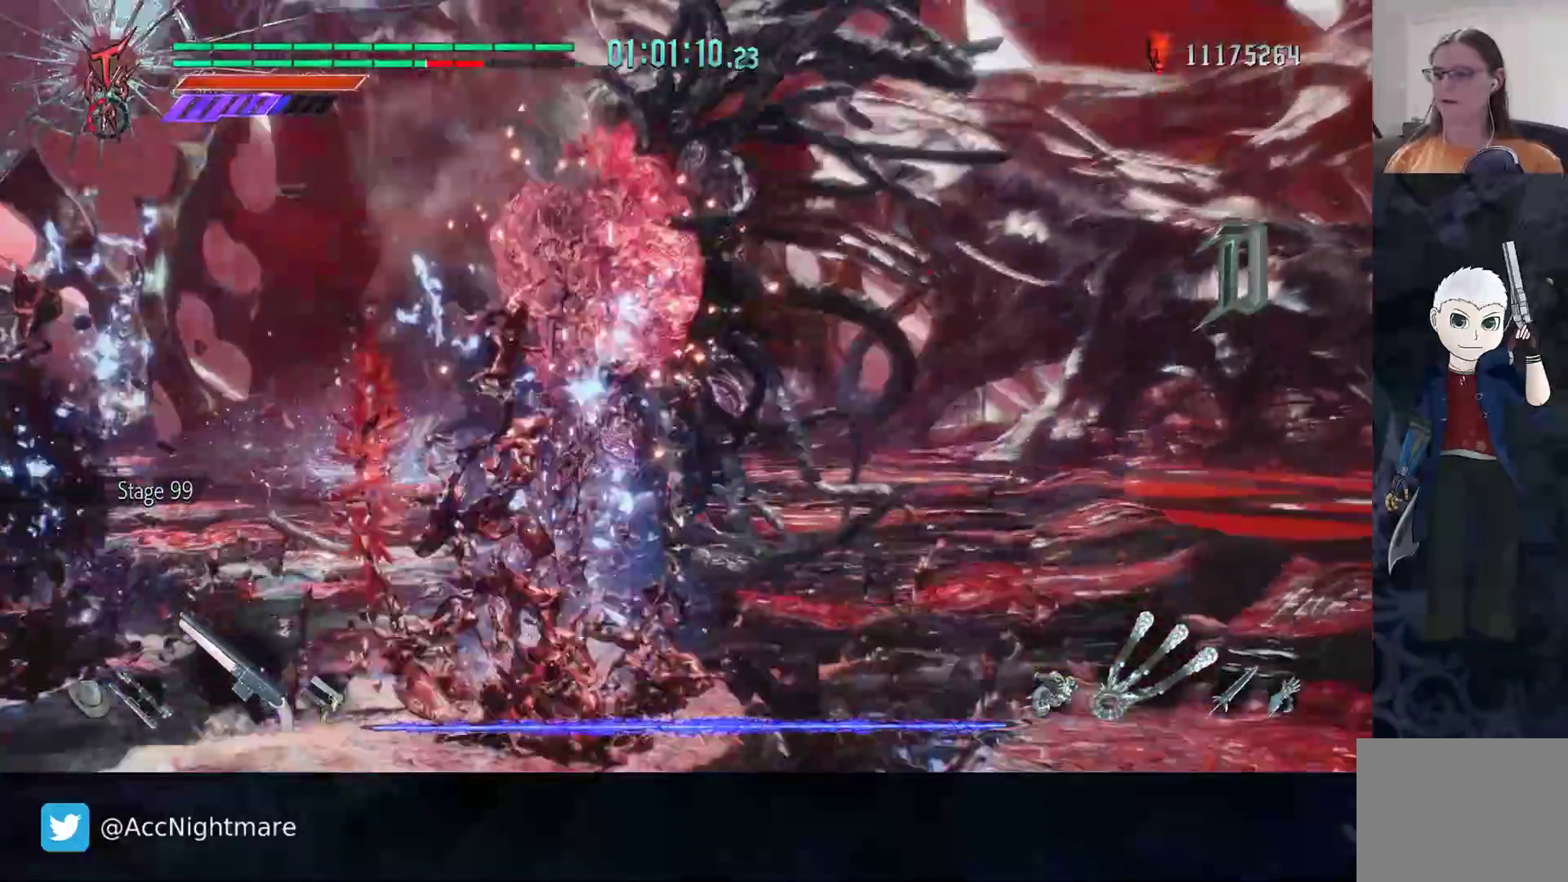
{"buttons": [], "left_stick": "up-right", "right_stick": "center", "events": [[33, "left_stick", "up-right"], [83, "CIRCLE", "down"], [150, "CIRCLE", "up"], [233, "CIRCLE", "down"], [417, "CIRCLE", "up"]]}
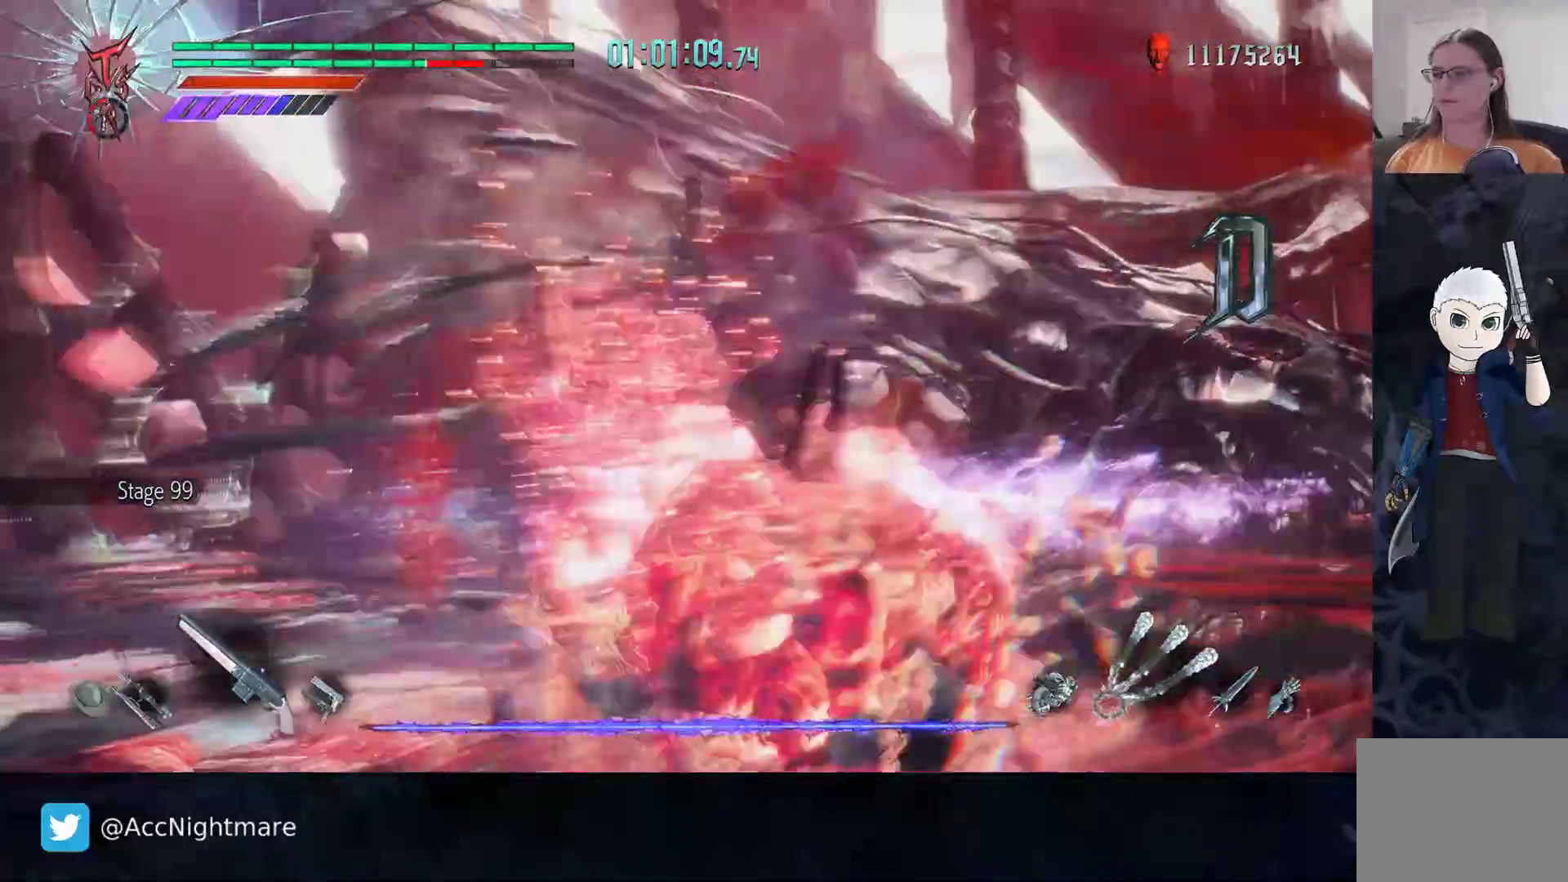
{"buttons": [], "left_stick": "up", "right_stick": "center", "events": [[383, "left_stick", "up"]]}
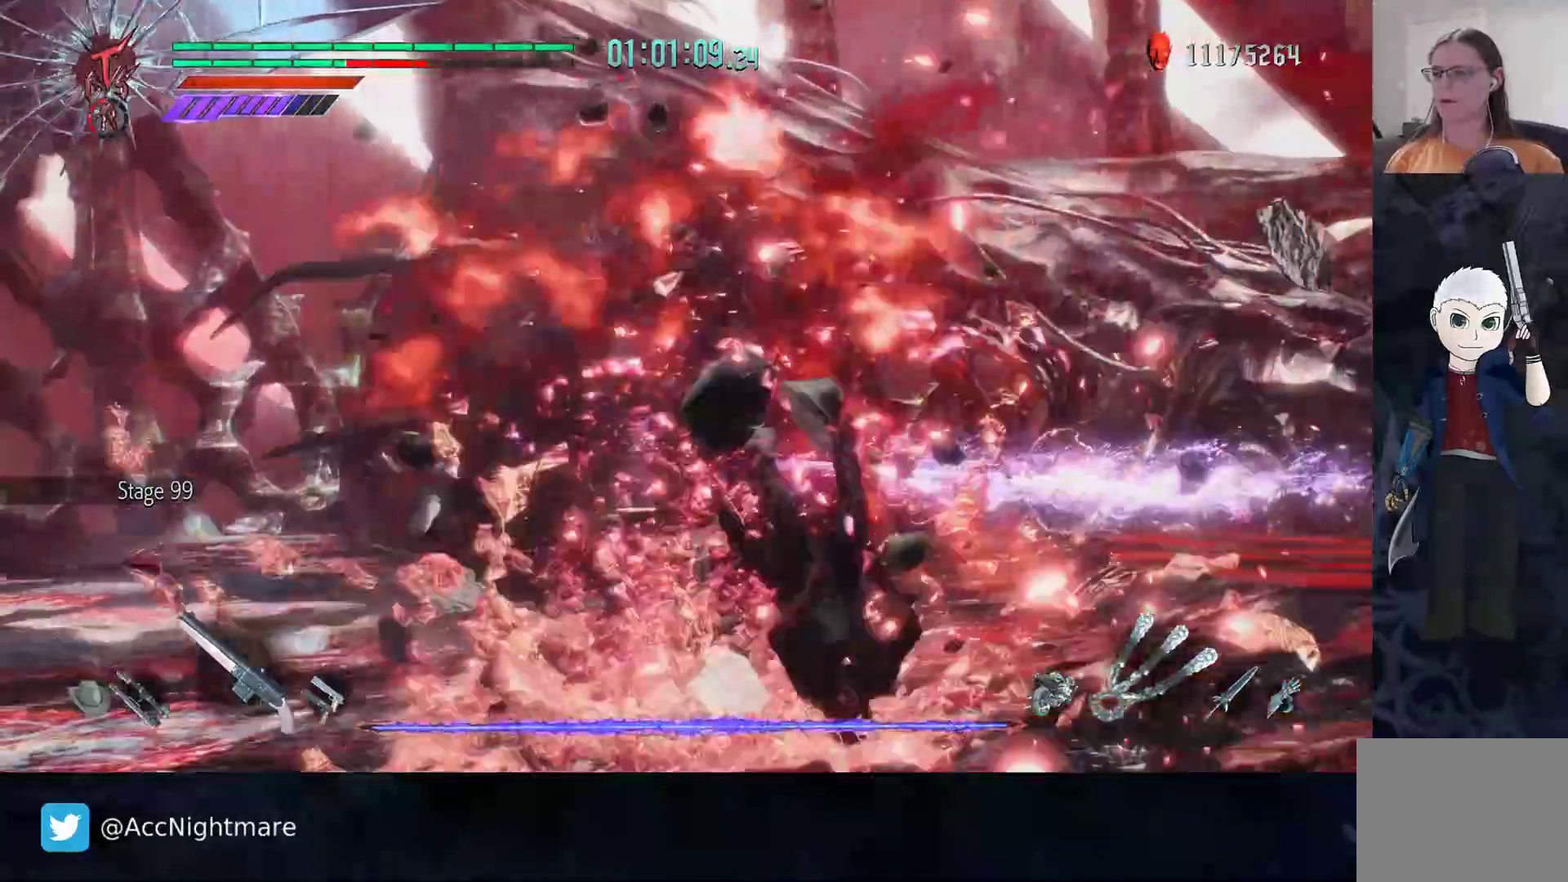
{"buttons": [], "left_stick": "up", "right_stick": "center", "events": [[283, "left_stick", "center"], [483, "left_stick", "up"]]}
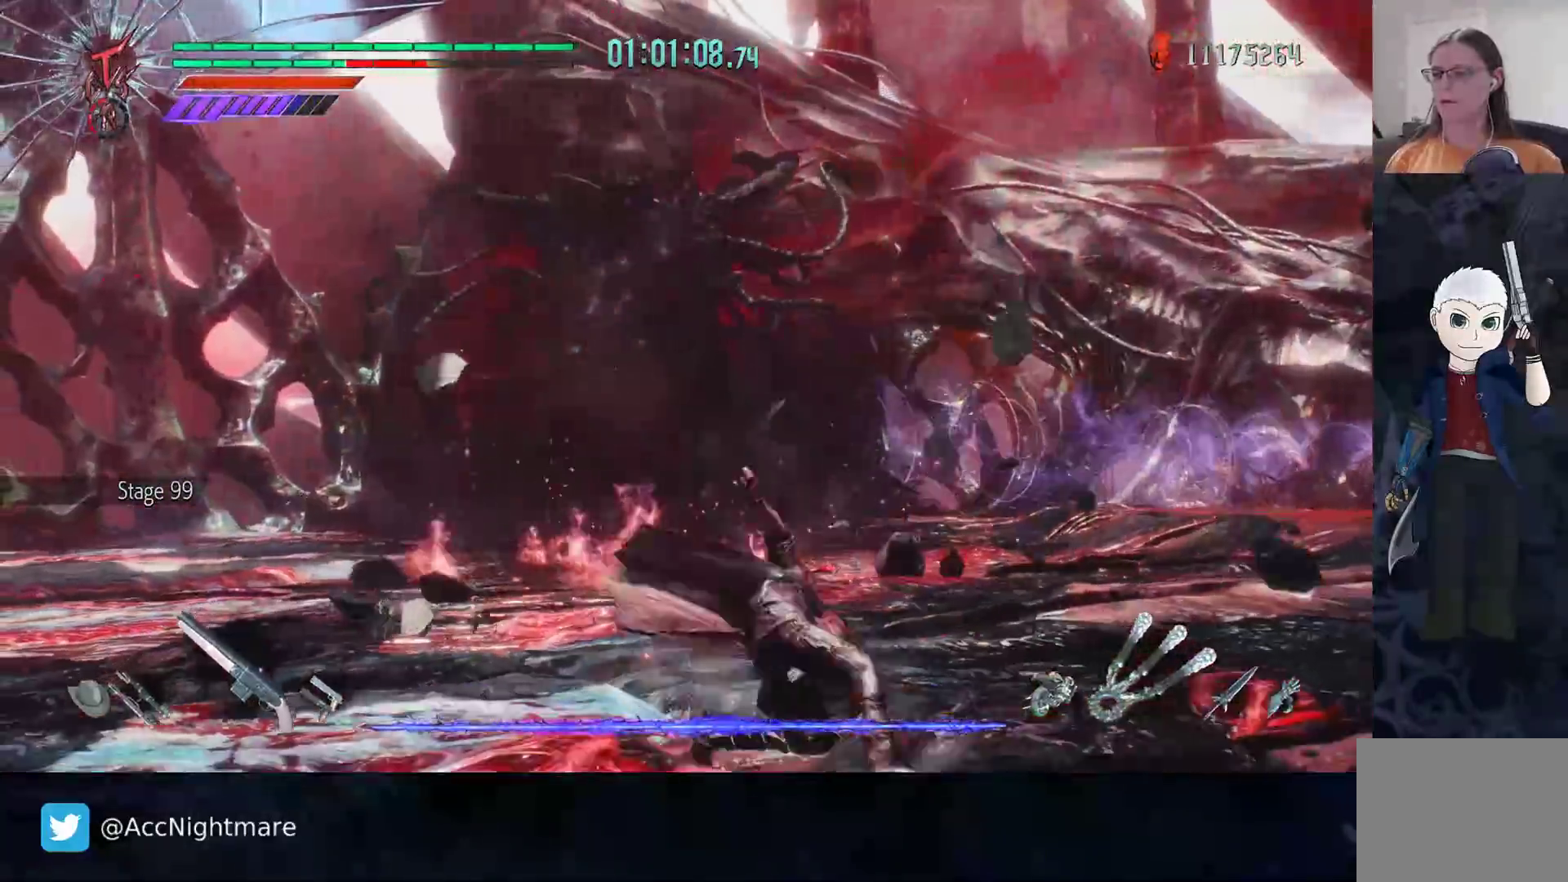
{"buttons": ["CIRCLE"], "left_stick": "up", "right_stick": "center", "events": [[333, "CIRCLE", "down"], [433, "CIRCLE", "up"], [467, "CIRCLE", "down"]]}
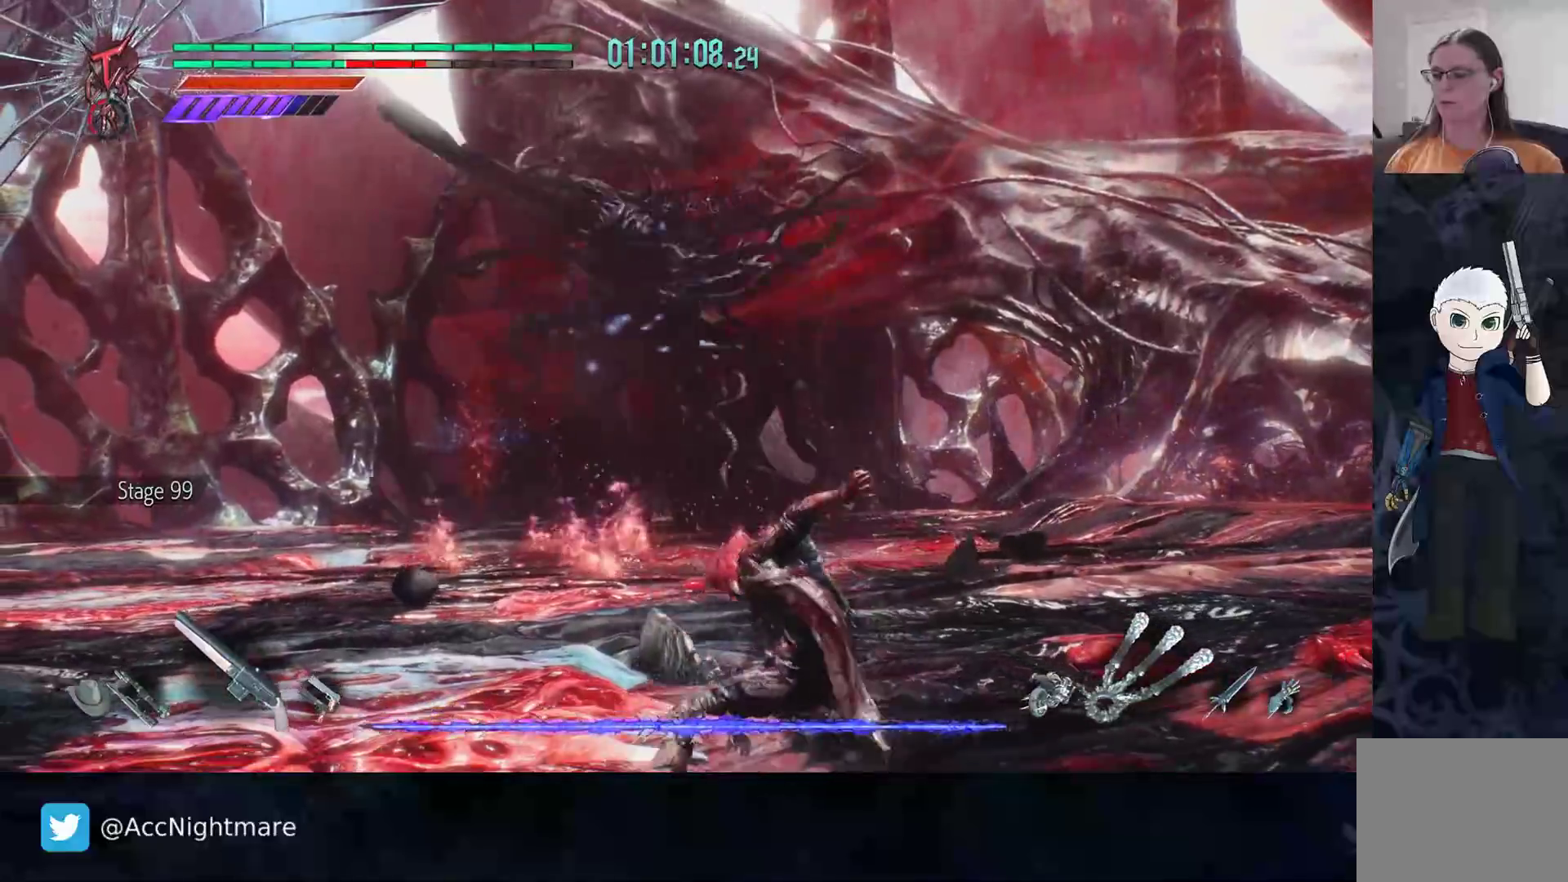
{"buttons": ["CIRCLE"], "left_stick": "up", "right_stick": "center", "events": [[83, "CIRCLE", "up"], [167, "CIRCLE", "down"], [233, "CIRCLE", "up"], [317, "CIRCLE", "down"], [383, "CIRCLE", "up"], [483, "CIRCLE", "down"]]}
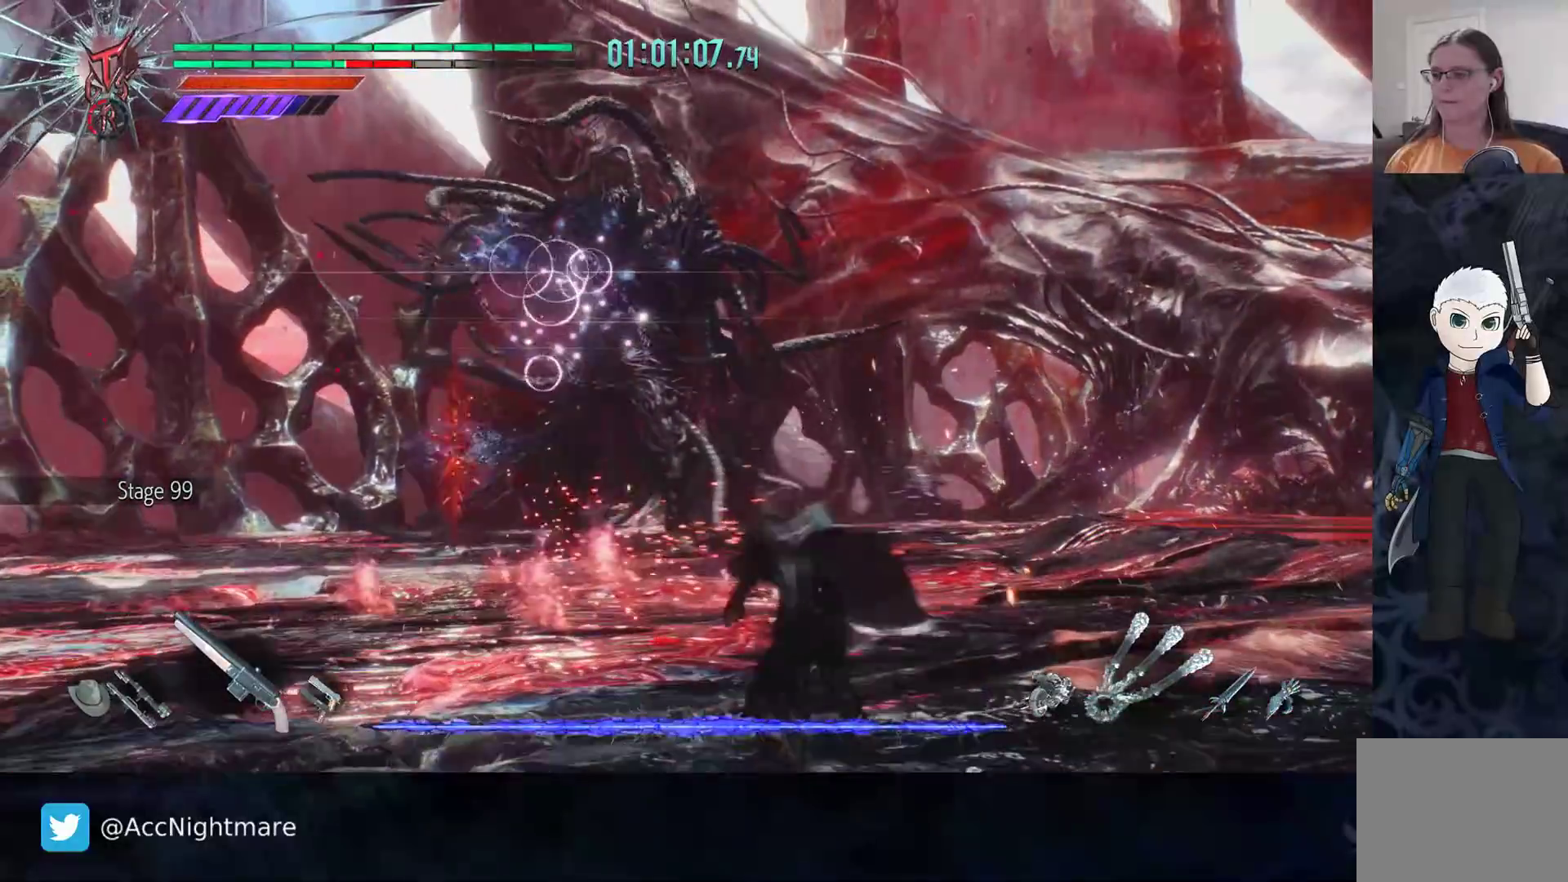
{"buttons": ["CIRCLE"], "left_stick": "up-right", "right_stick": "center", "events": [[67, "CIRCLE", "up"], [83, "CIRCLE", "down"], [100, "CIRCLE", "up"], [133, "CIRCLE", "down"], [200, "left_stick", "up-right"], [217, "CIRCLE", "up"], [300, "CIRCLE", "down"], [400, "CIRCLE", "up"], [483, "CIRCLE", "down"]]}
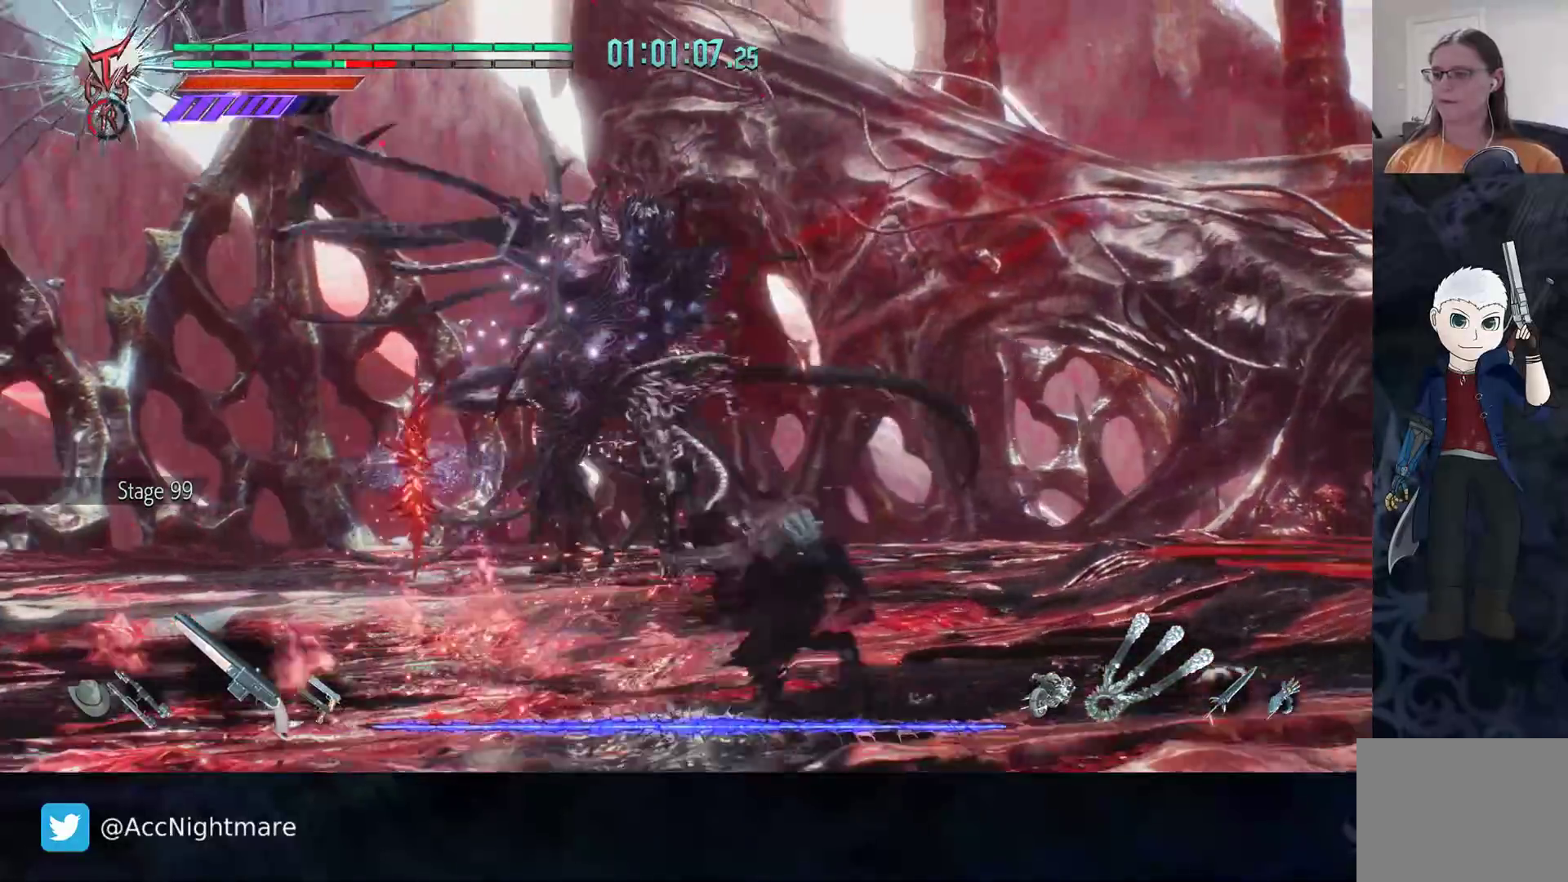
{"buttons": [], "left_stick": "up-right", "right_stick": "center", "events": [[50, "CIRCLE", "up"], [117, "CIRCLE", "down"], [217, "CIRCLE", "up"], [233, "CIRCLE", "down"], [250, "CIRCLE", "up"]]}
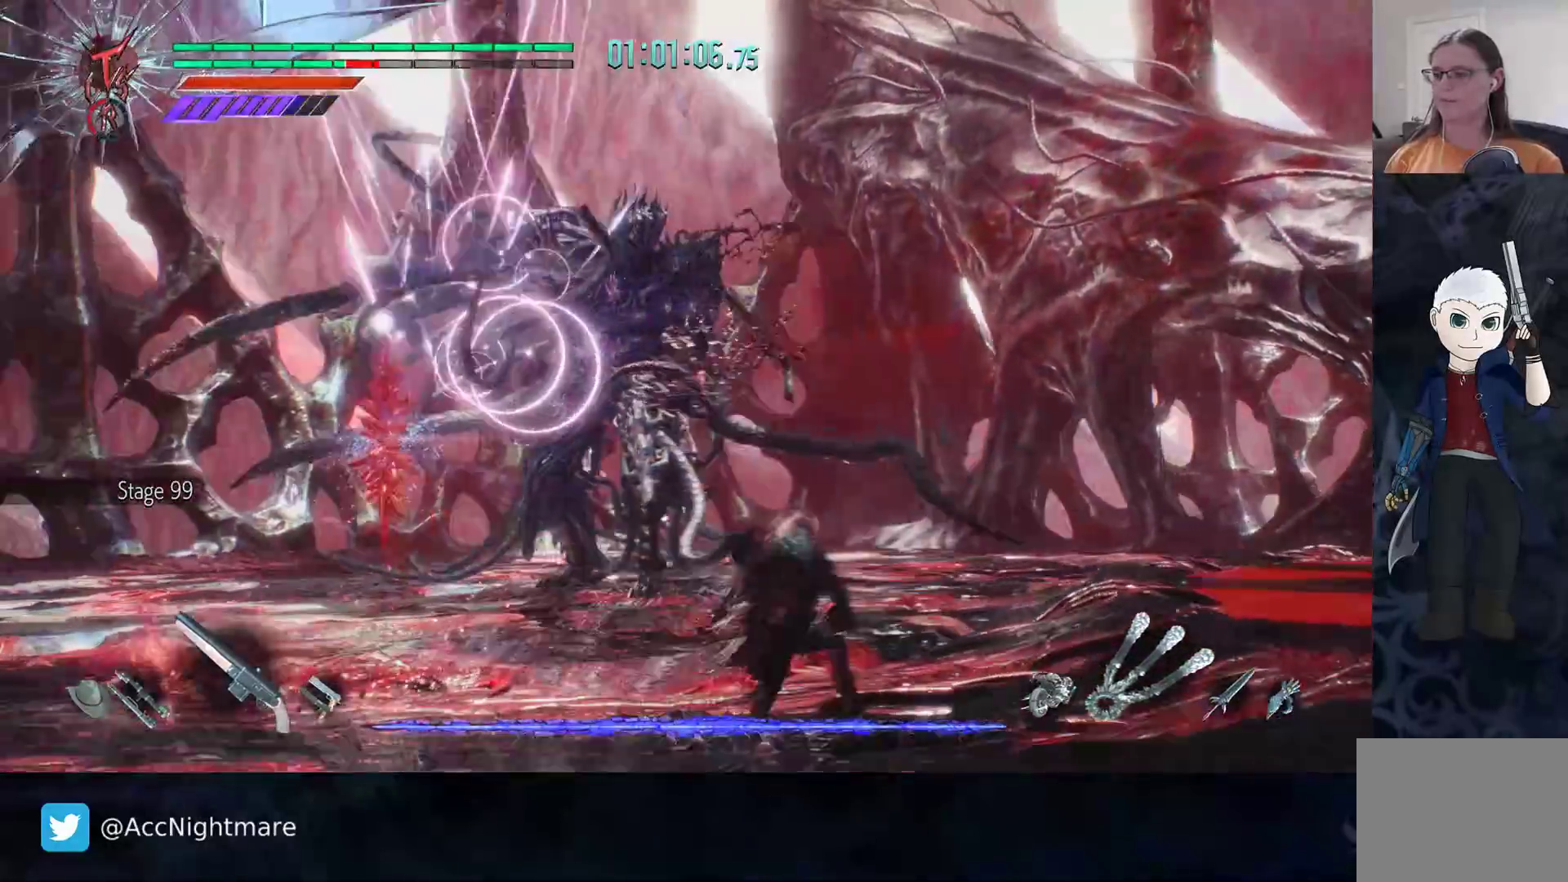
{"buttons": [], "left_stick": "up-right", "right_stick": "center", "events": []}
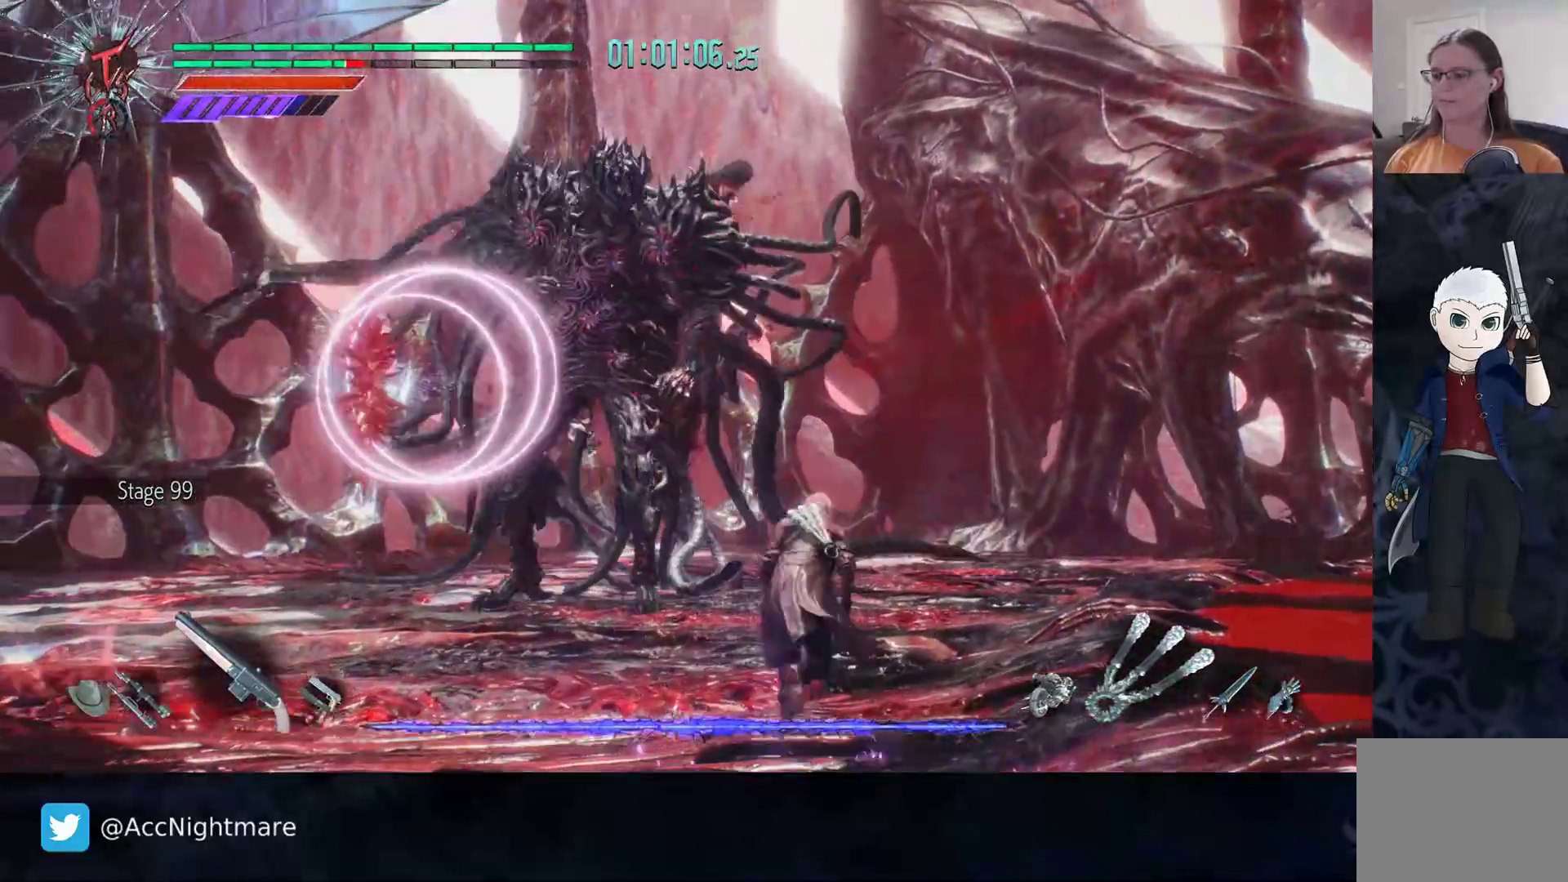
{"buttons": ["CIRCLE"], "left_stick": "up-right", "right_stick": "center", "events": [[367, "CIRCLE", "down"], [450, "CIRCLE", "up"], [500, "CIRCLE", "down"]]}
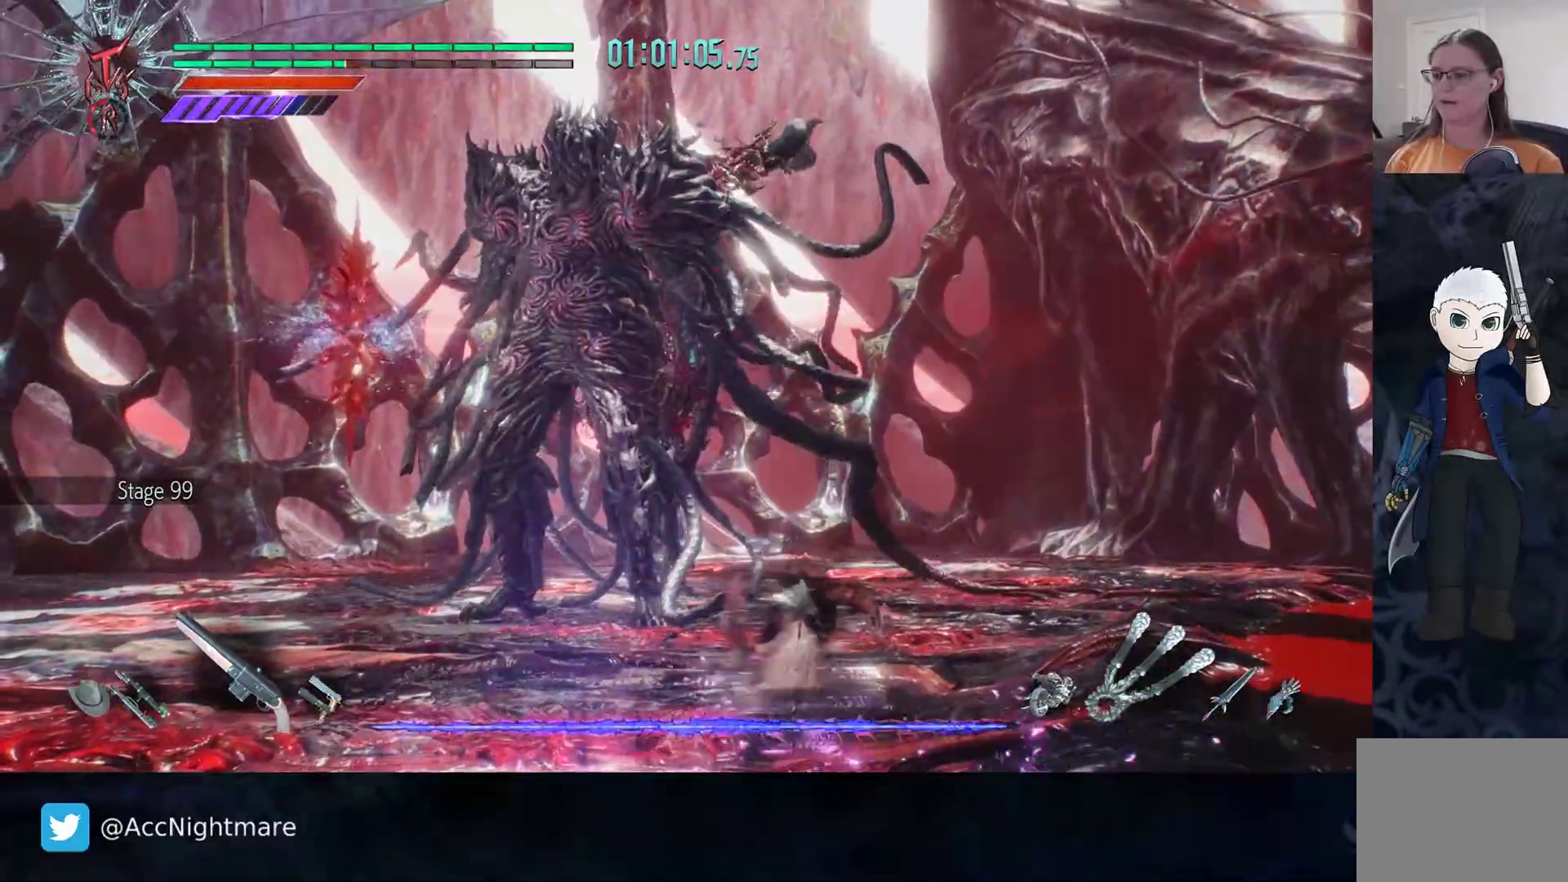
{"buttons": ["CIRCLE"], "left_stick": "up-right", "right_stick": "center", "events": [[117, "CIRCLE", "up"], [183, "CIRCLE", "down"], [183, "left_stick", "up"], [267, "CIRCLE", "up"], [350, "CIRCLE", "down"], [433, "CIRCLE", "up"], [433, "left_stick", "up-right"], [500, "CIRCLE", "down"]]}
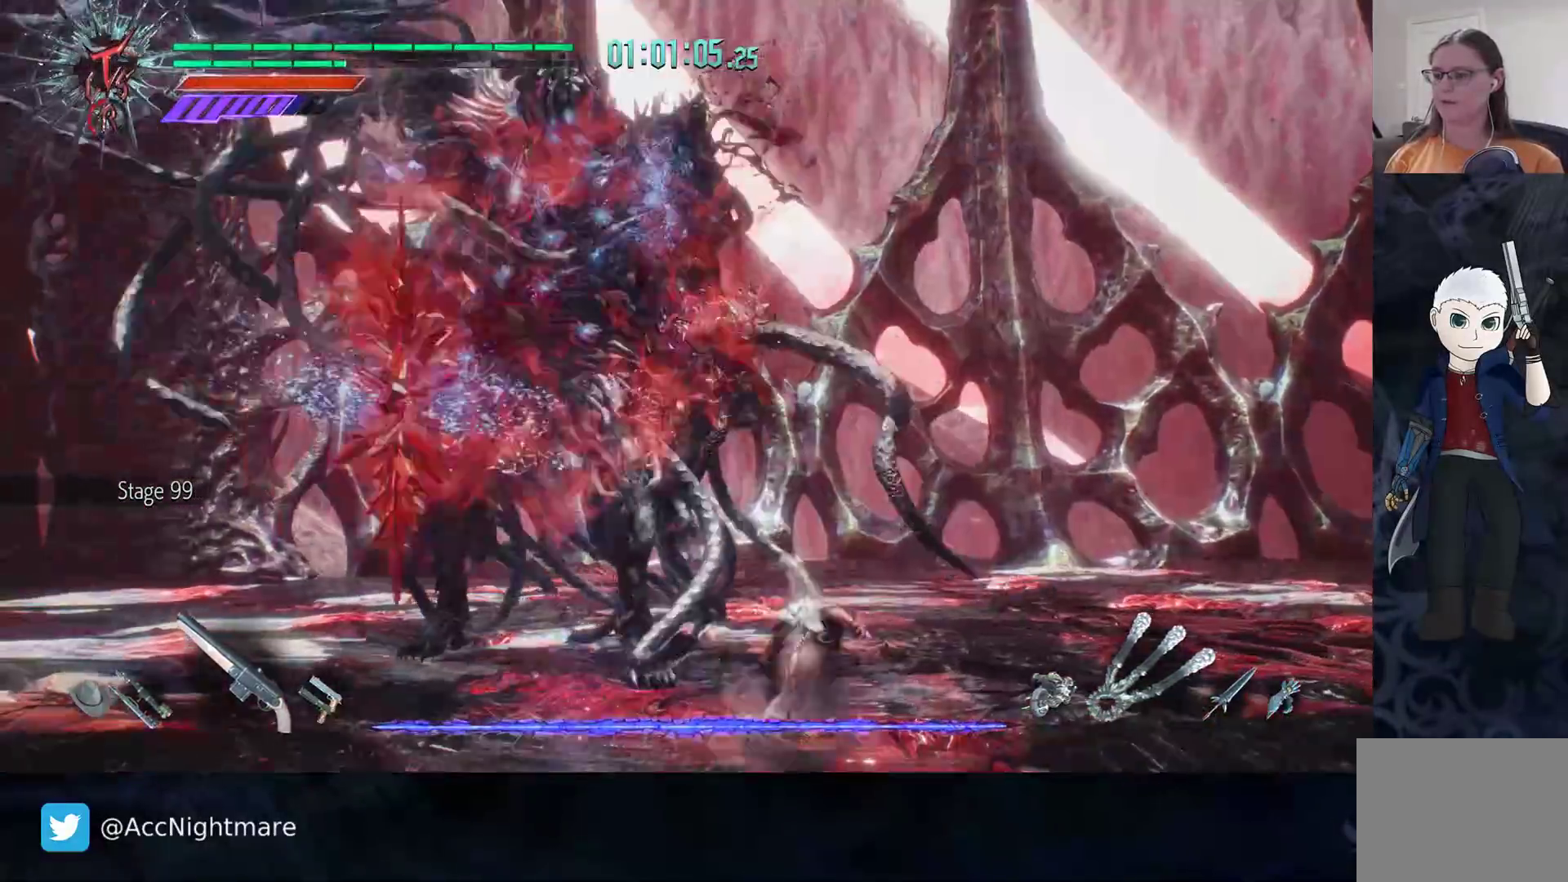
{"buttons": [], "left_stick": "up-right", "right_stick": "center", "events": [[100, "CIRCLE", "up"], [200, "left_stick", "up"], [367, "left_stick", "up-right"]]}
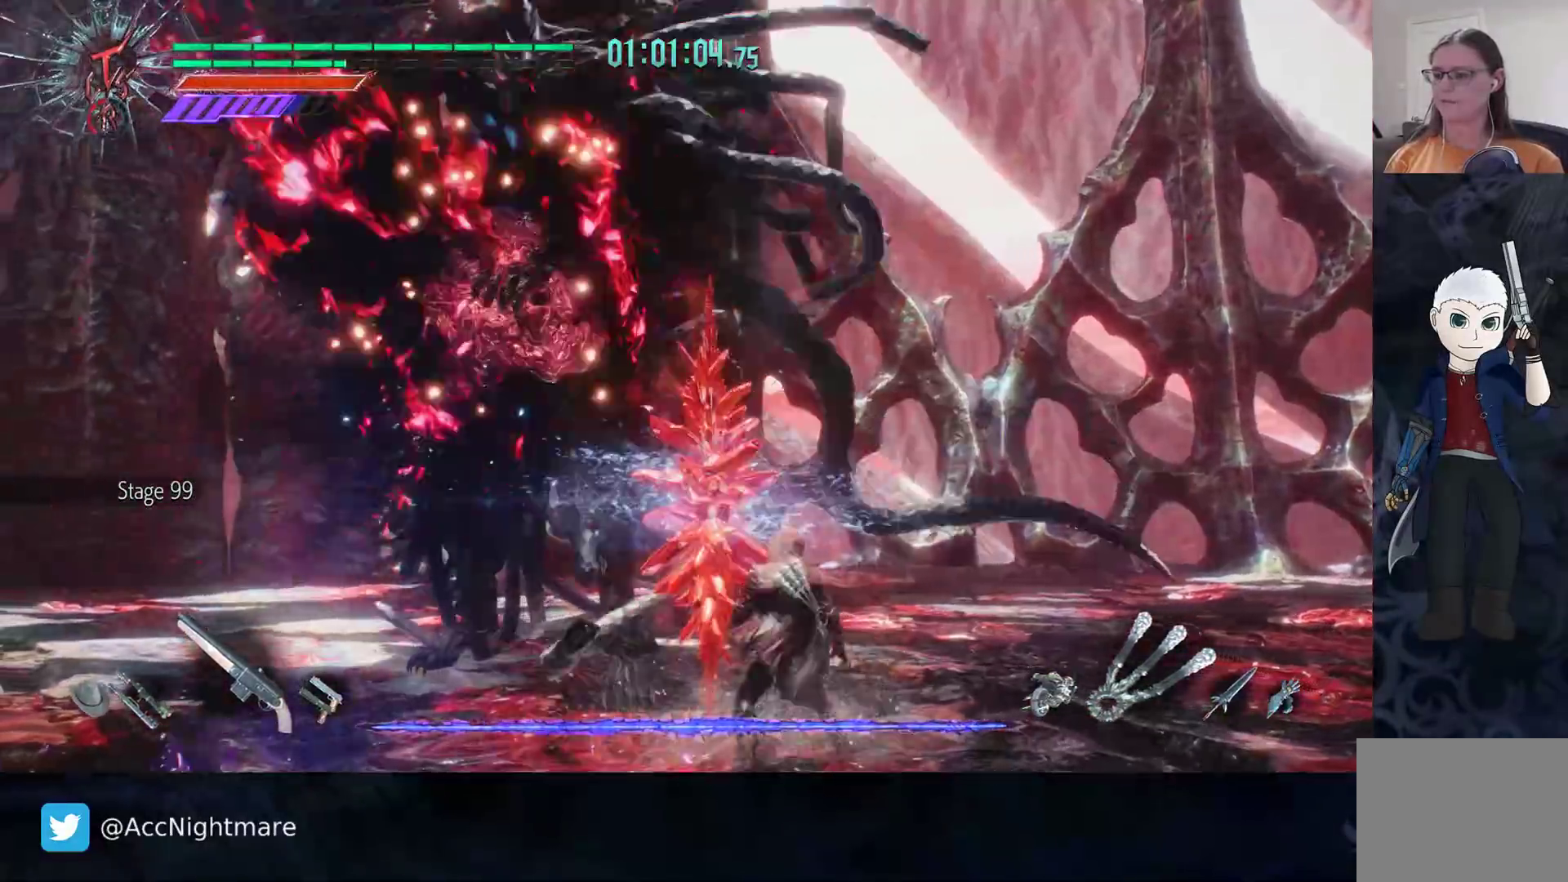
{"buttons": [], "left_stick": "up-right", "right_stick": "center", "events": [[417, "CIRCLE", "down"], [500, "CIRCLE", "up"]]}
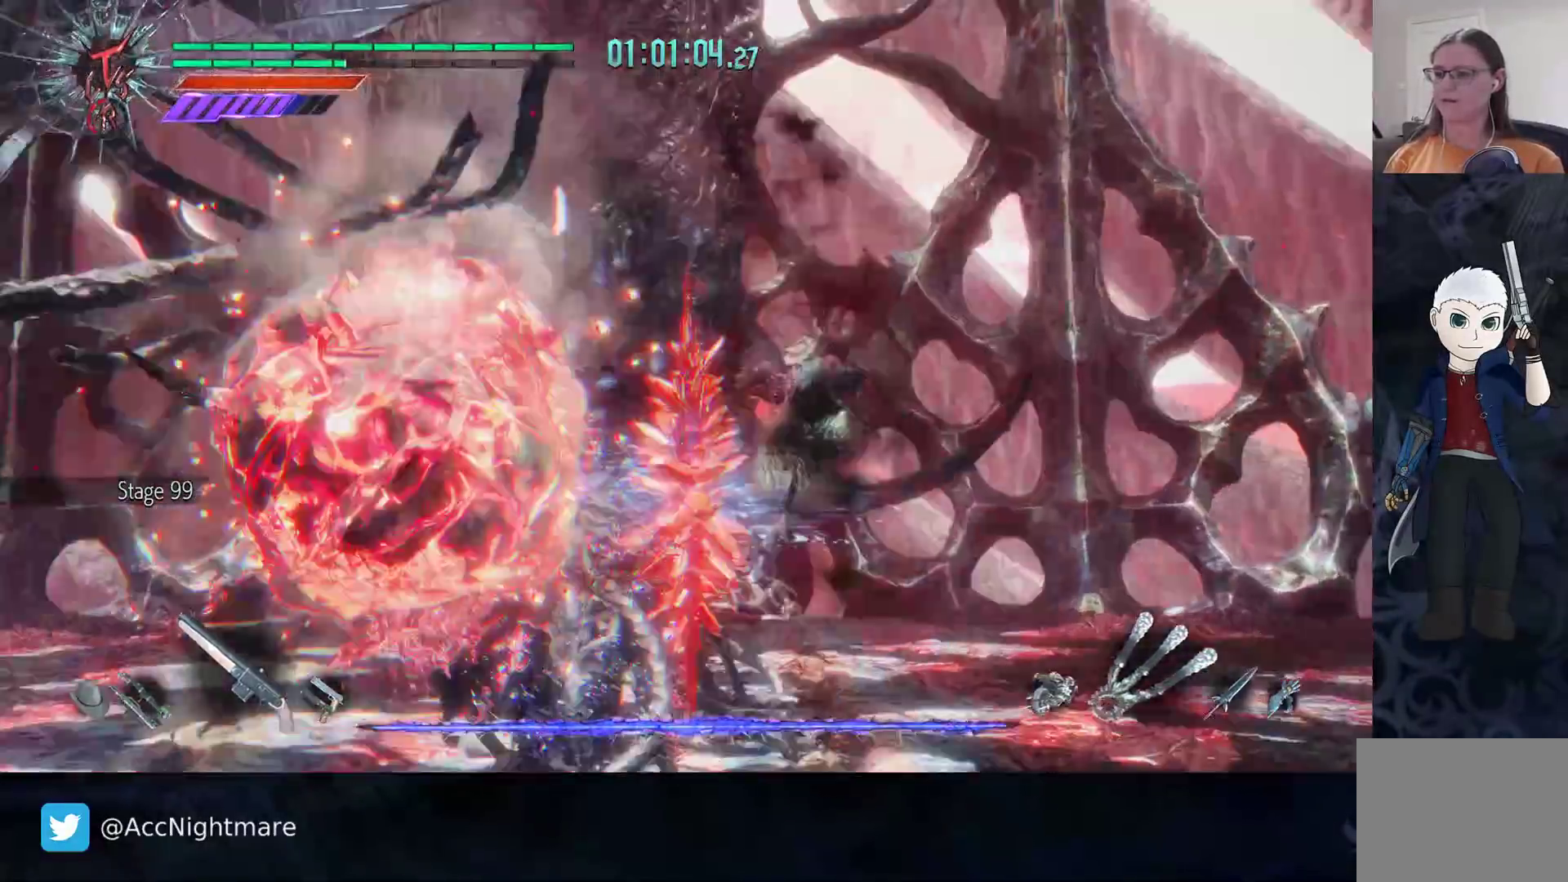
{"buttons": [], "left_stick": "up-right", "right_stick": "center", "events": [[17, "CIRCLE", "down"], [150, "CIRCLE", "up"], [167, "CIRCLE", "down"], [250, "CIRCLE", "up"]]}
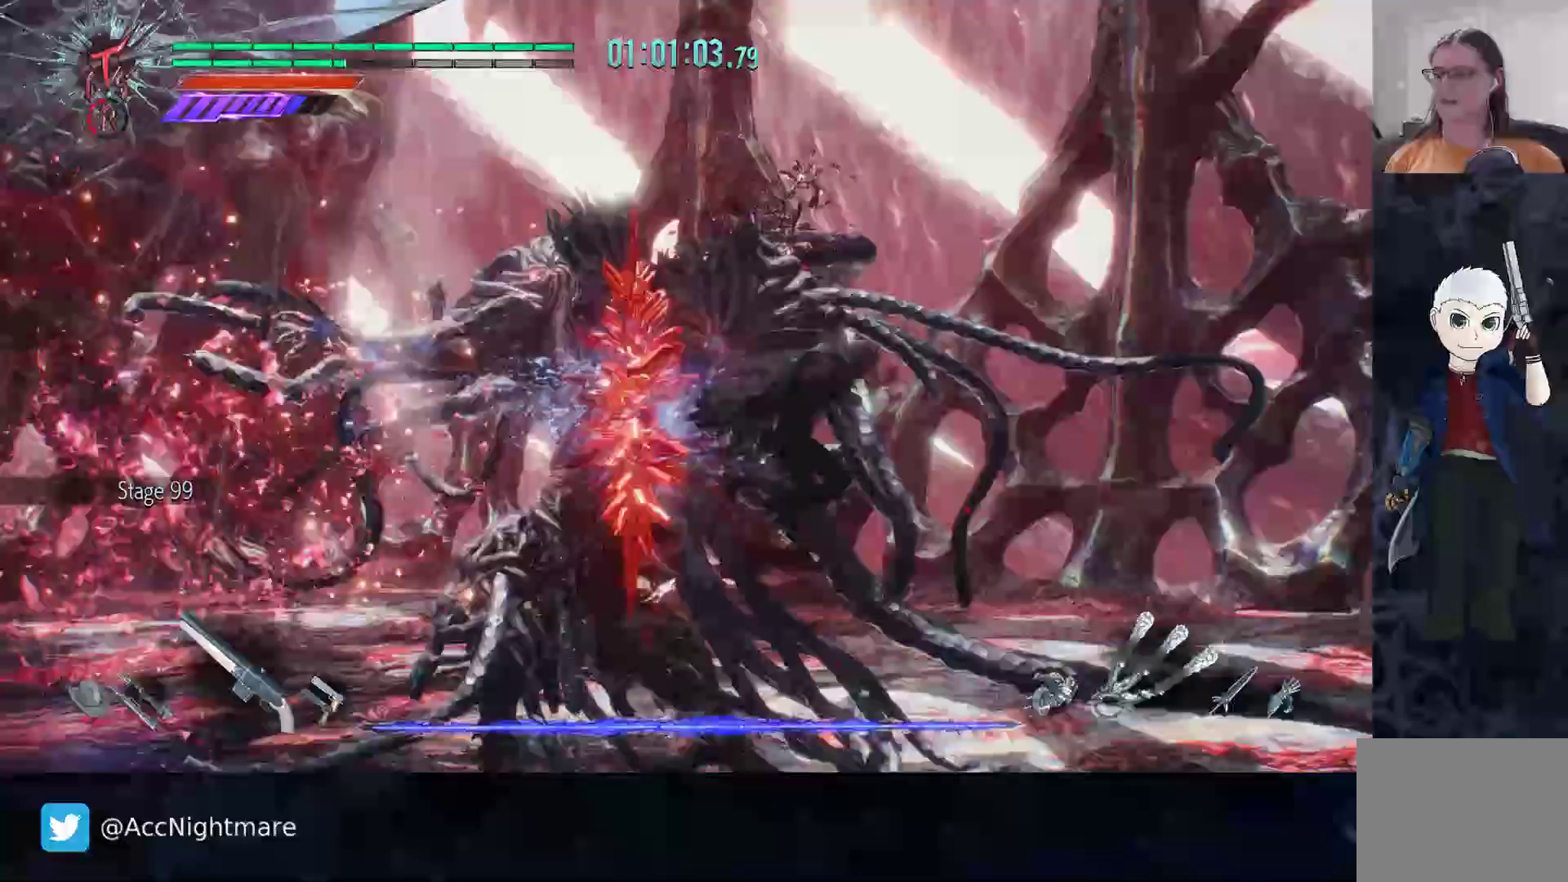
{"buttons": [], "left_stick": "up-right", "right_stick": "center", "events": [[200, "right_stick", "down-right"], [267, "left_stick", "right"], [350, "right_stick", "center"], [467, "left_stick", "up-right"]]}
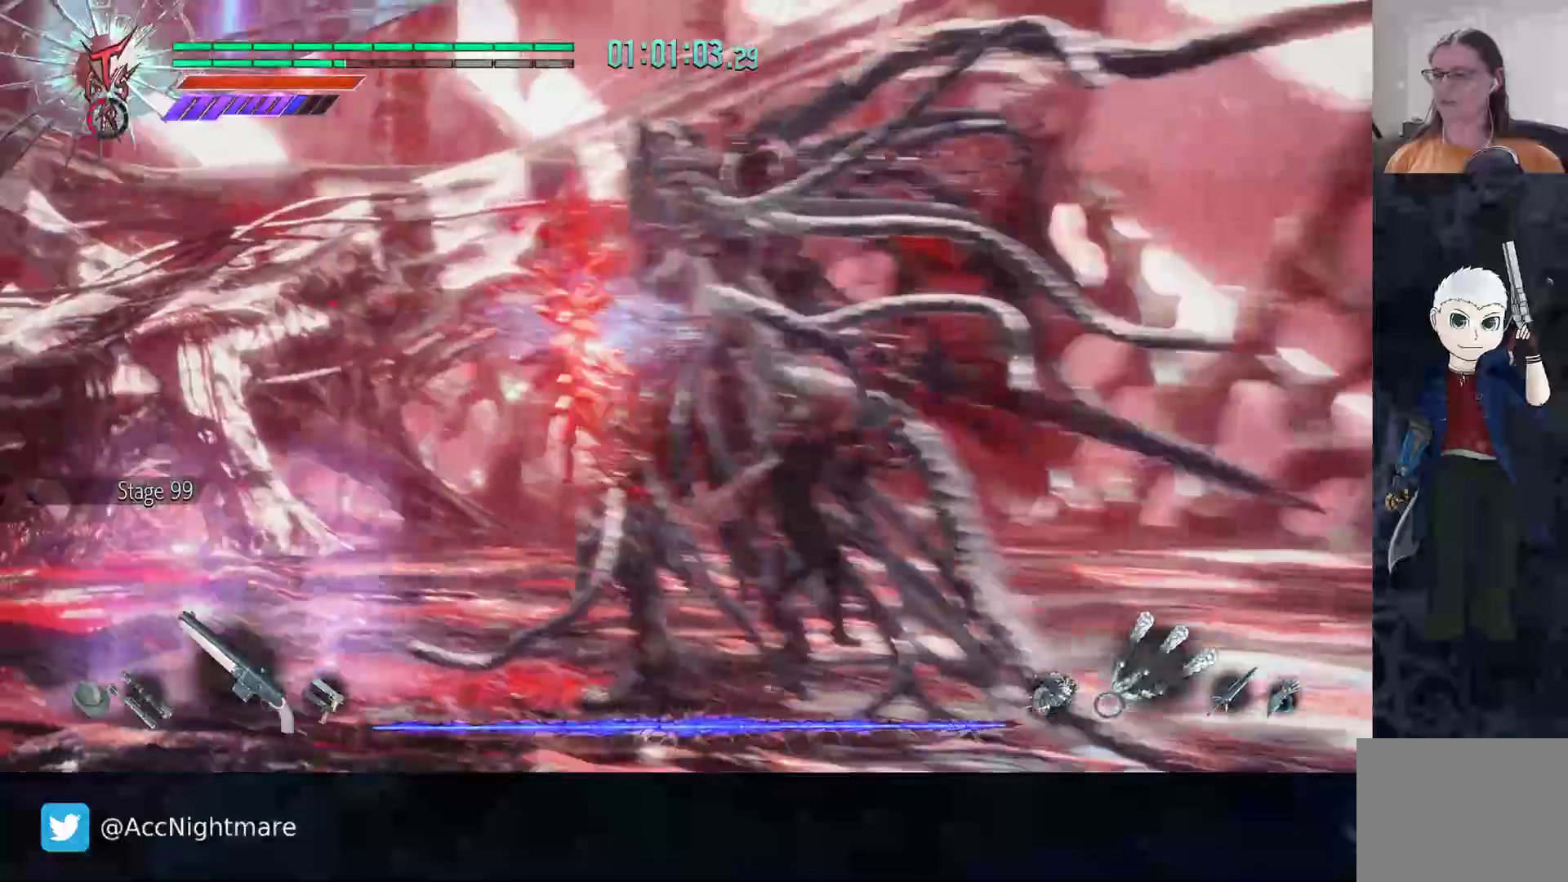
{"buttons": [], "left_stick": "up", "right_stick": "center", "events": [[100, "left_stick", "up"], [167, "L2", "down"], [300, "L2", "up"]]}
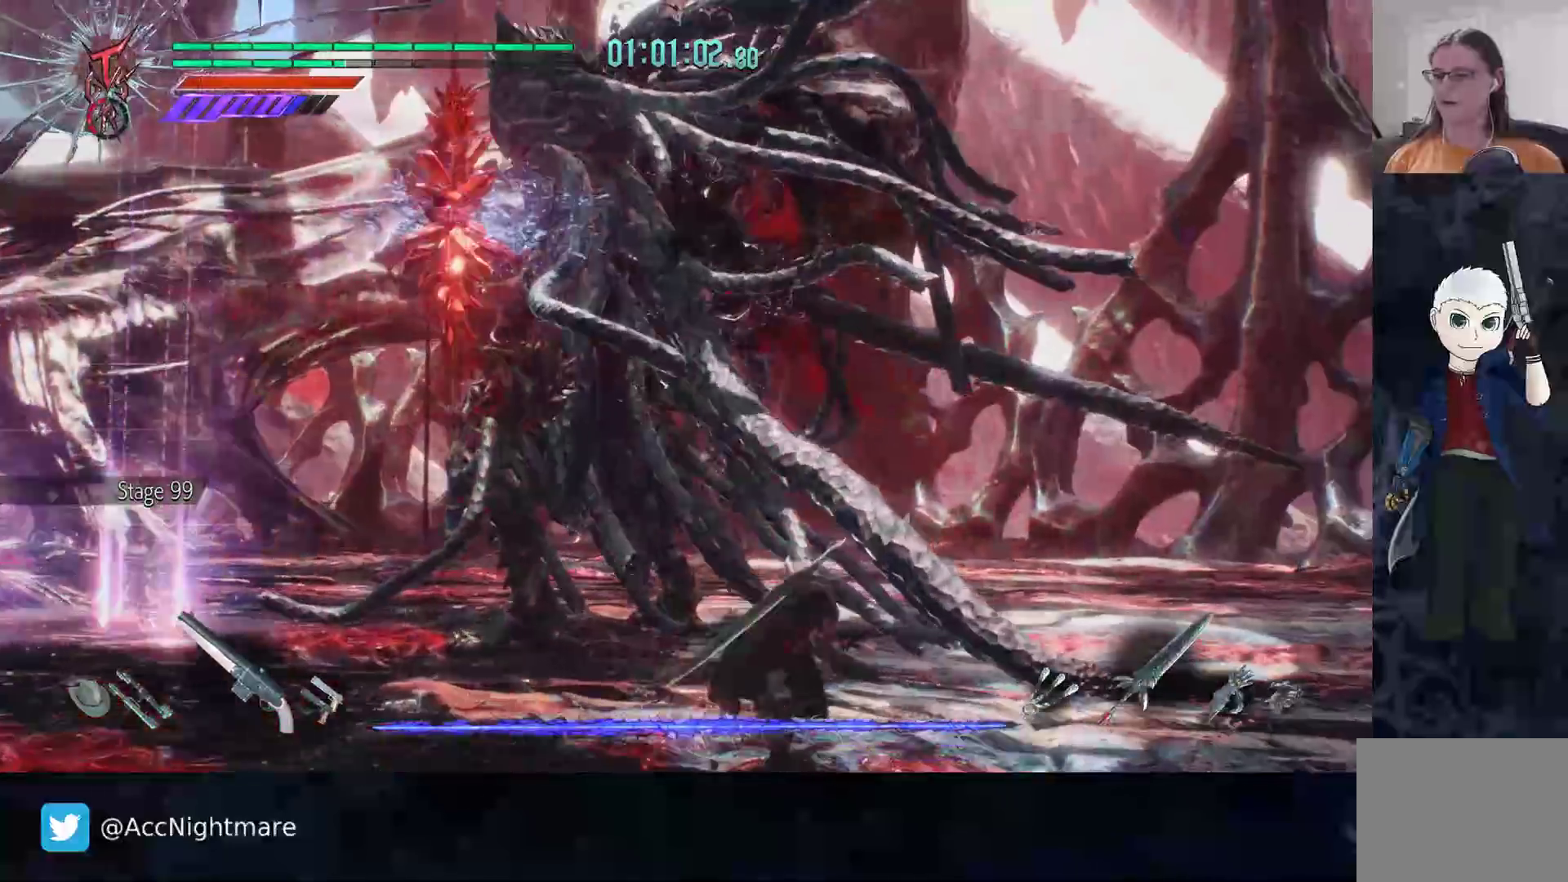
{"buttons": ["TRIANGLE"], "left_stick": "center", "right_stick": "center", "events": [[450, "TRIANGLE", "down"], [483, "left_stick", "center"]]}